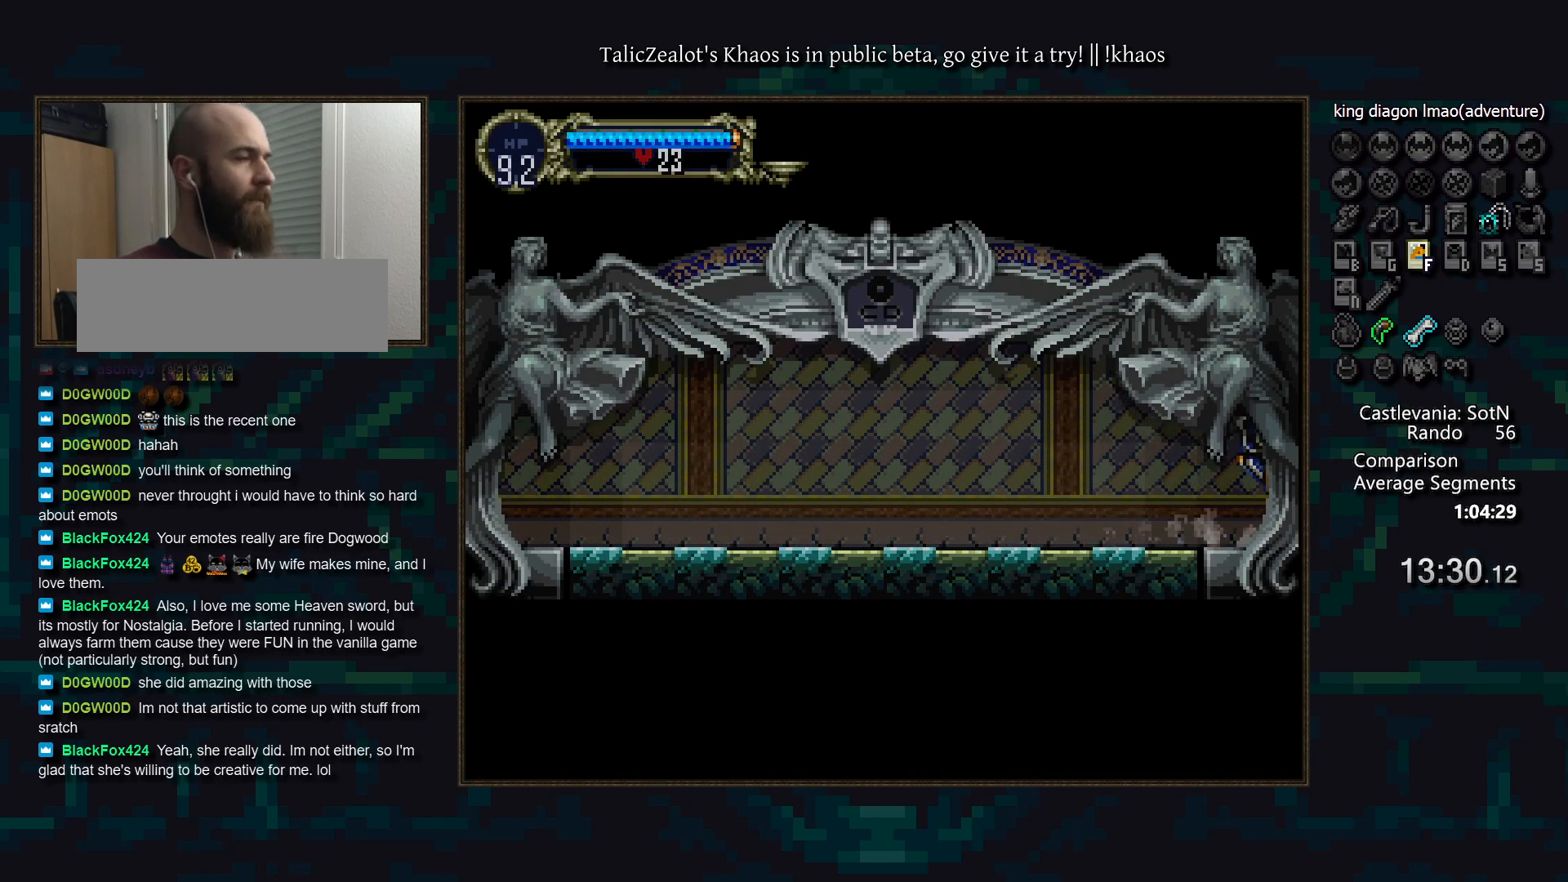
Gameplay with keyboard; each line is a JSON object with the keys held at the frame after it. "events" lists presses ("down") and releases ("up") of "a", "d", "down", "e", "f", "g", "left", "q", "r", "right", "s", "t", "up" and "w" between this image and that frame as [ms after this image, input, new state], when the widget could be followed in between. No other keys are recorded. Mouse input is not recorded.
{"keys": [], "events": []}
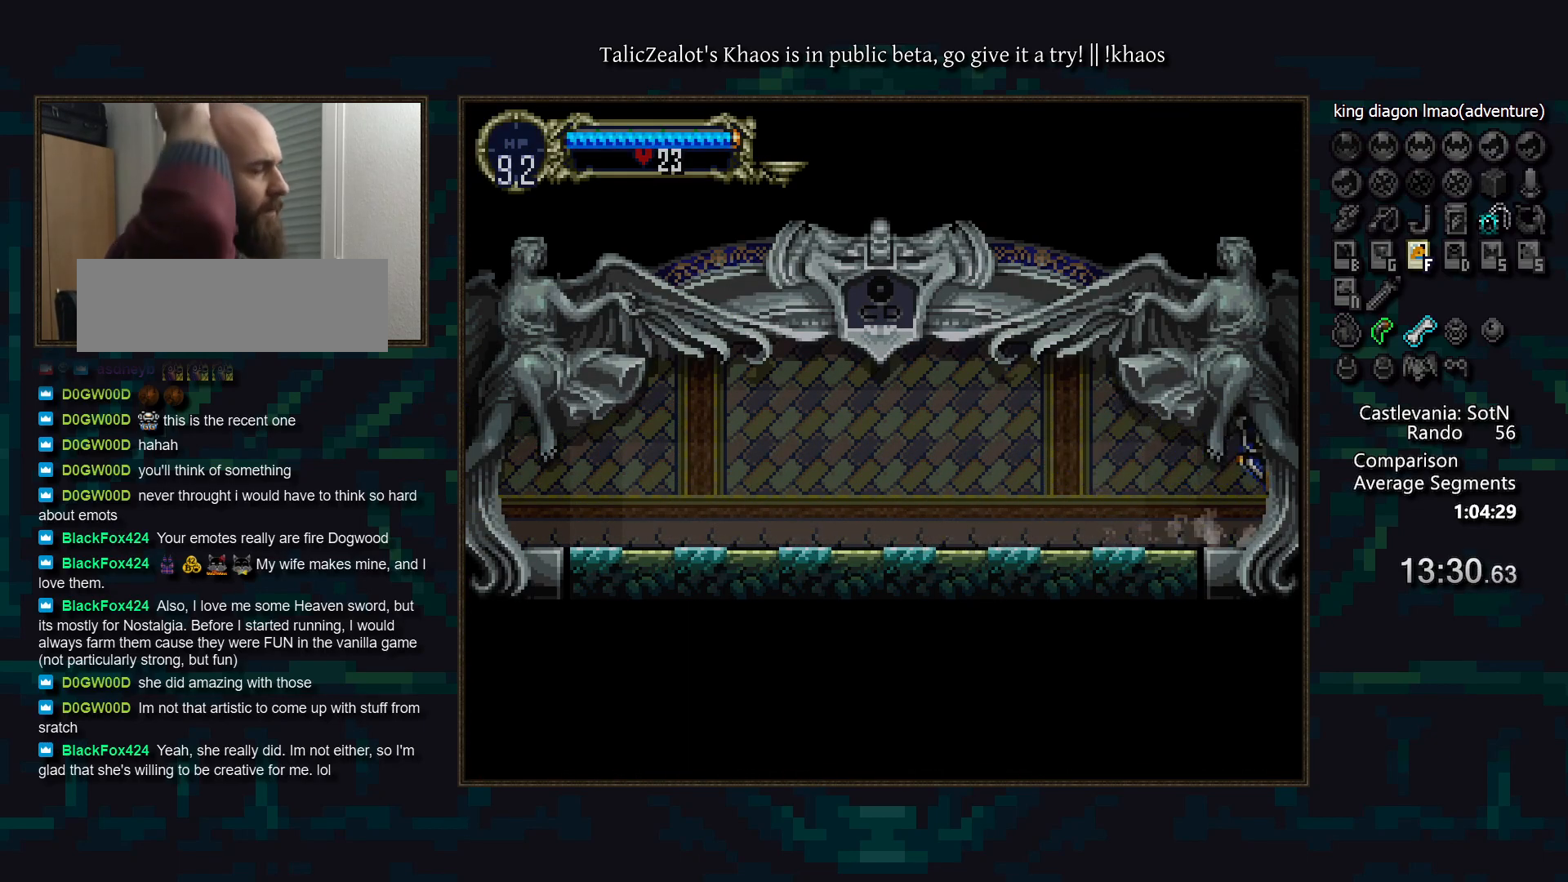
{"keys": [], "events": []}
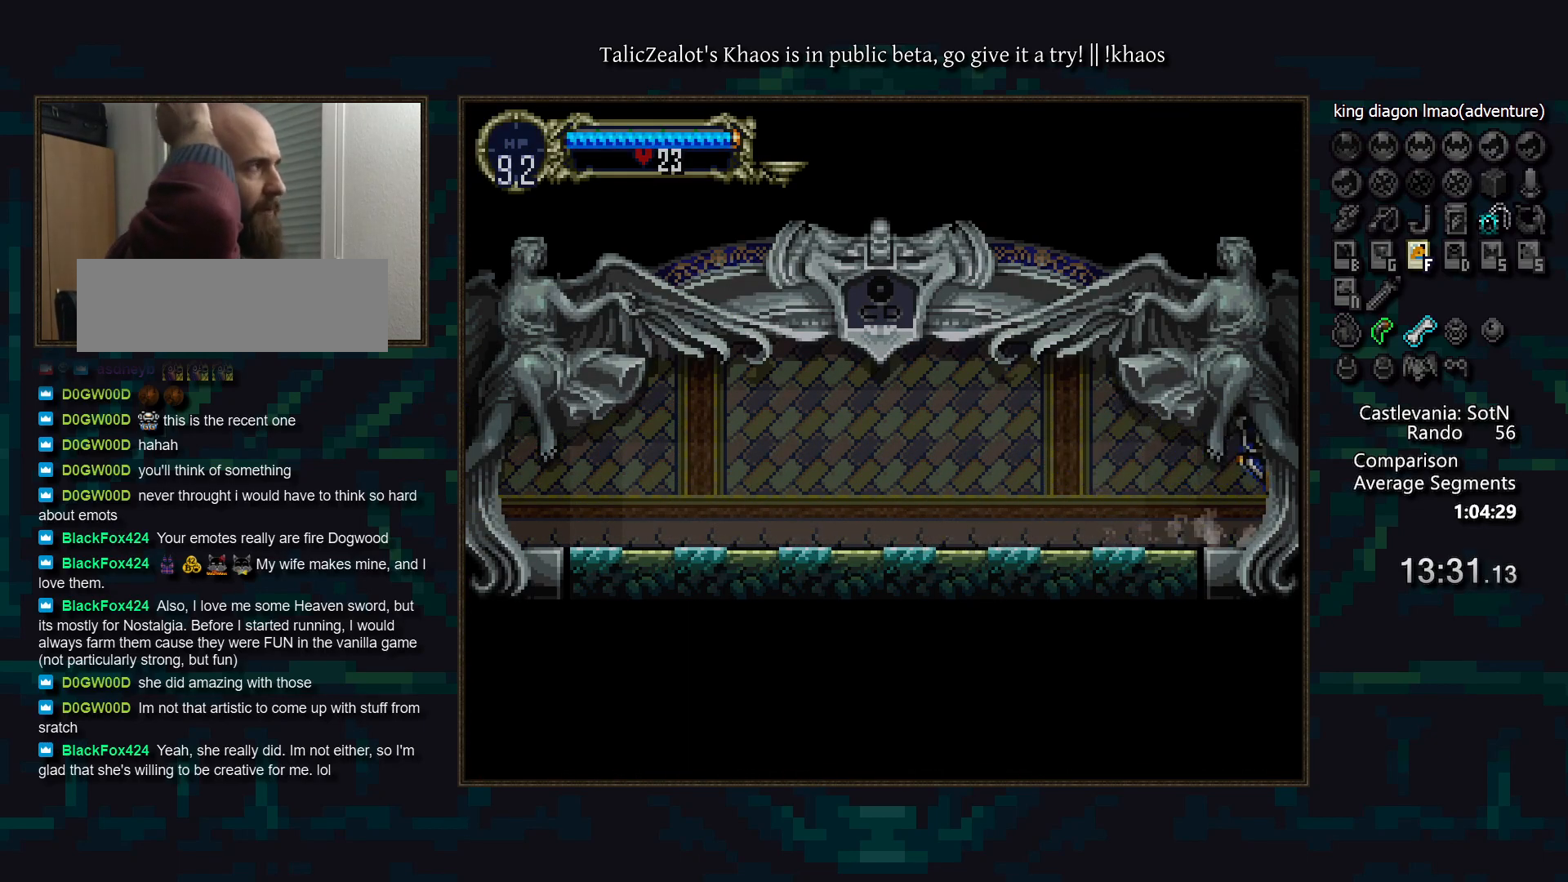
{"keys": [], "events": []}
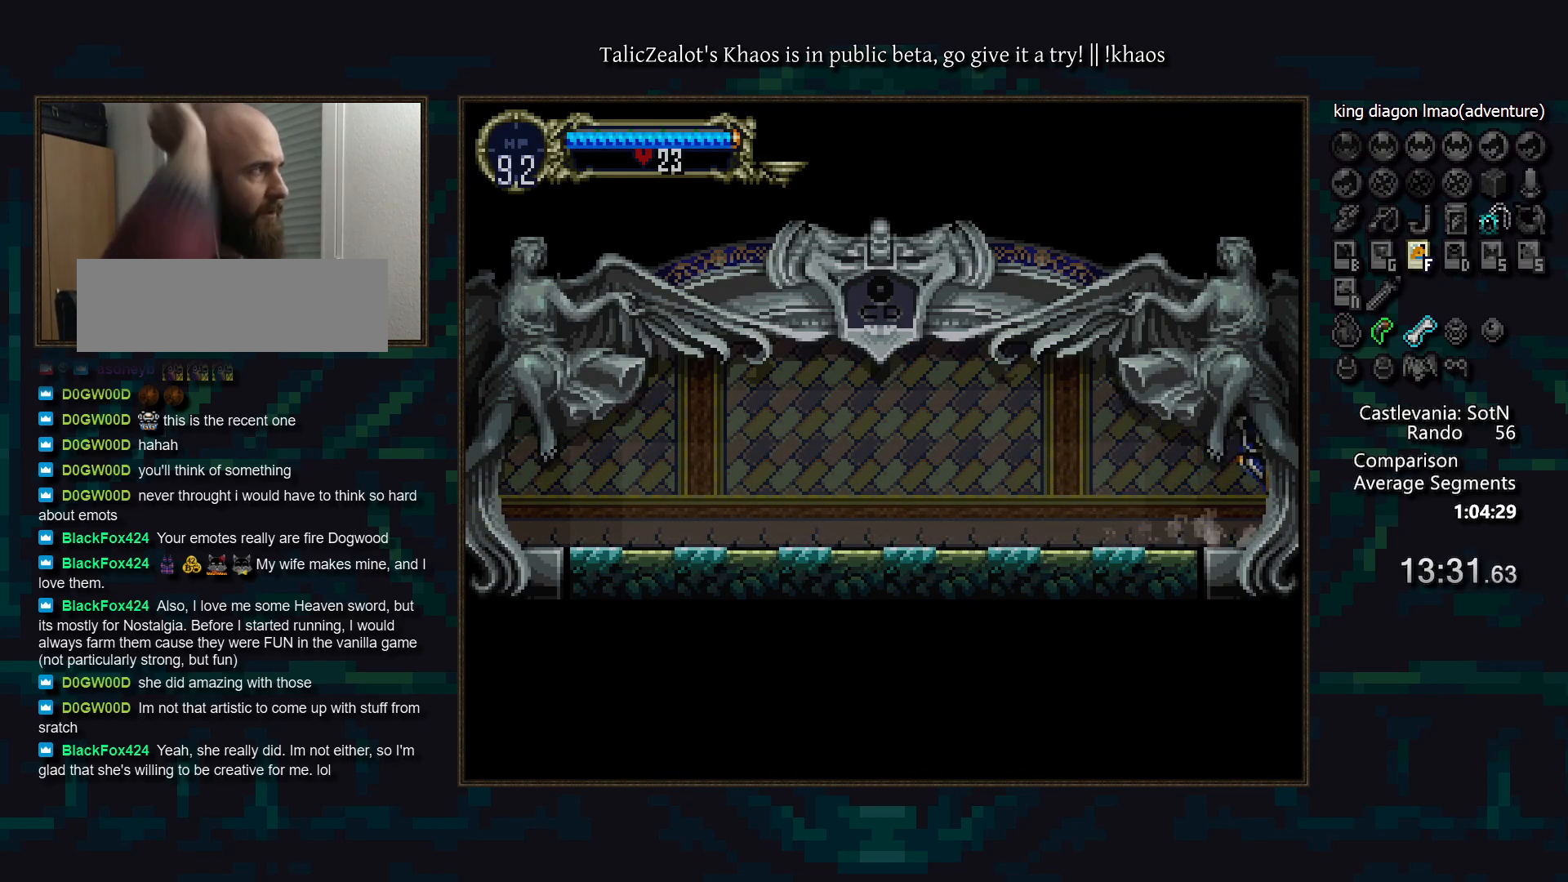
{"keys": [], "events": []}
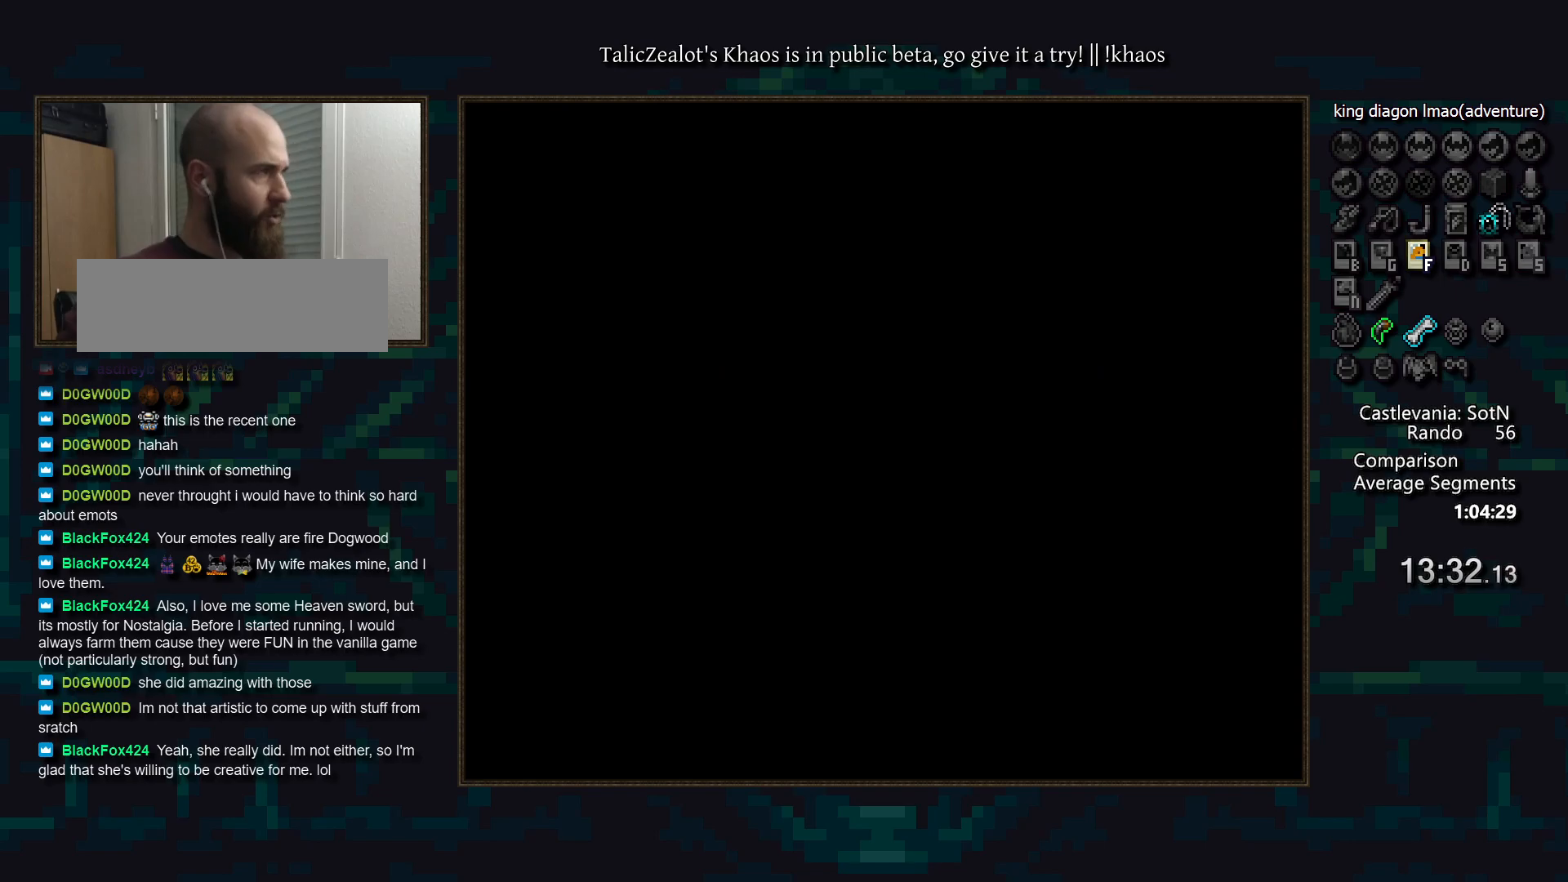
{"keys": [], "events": []}
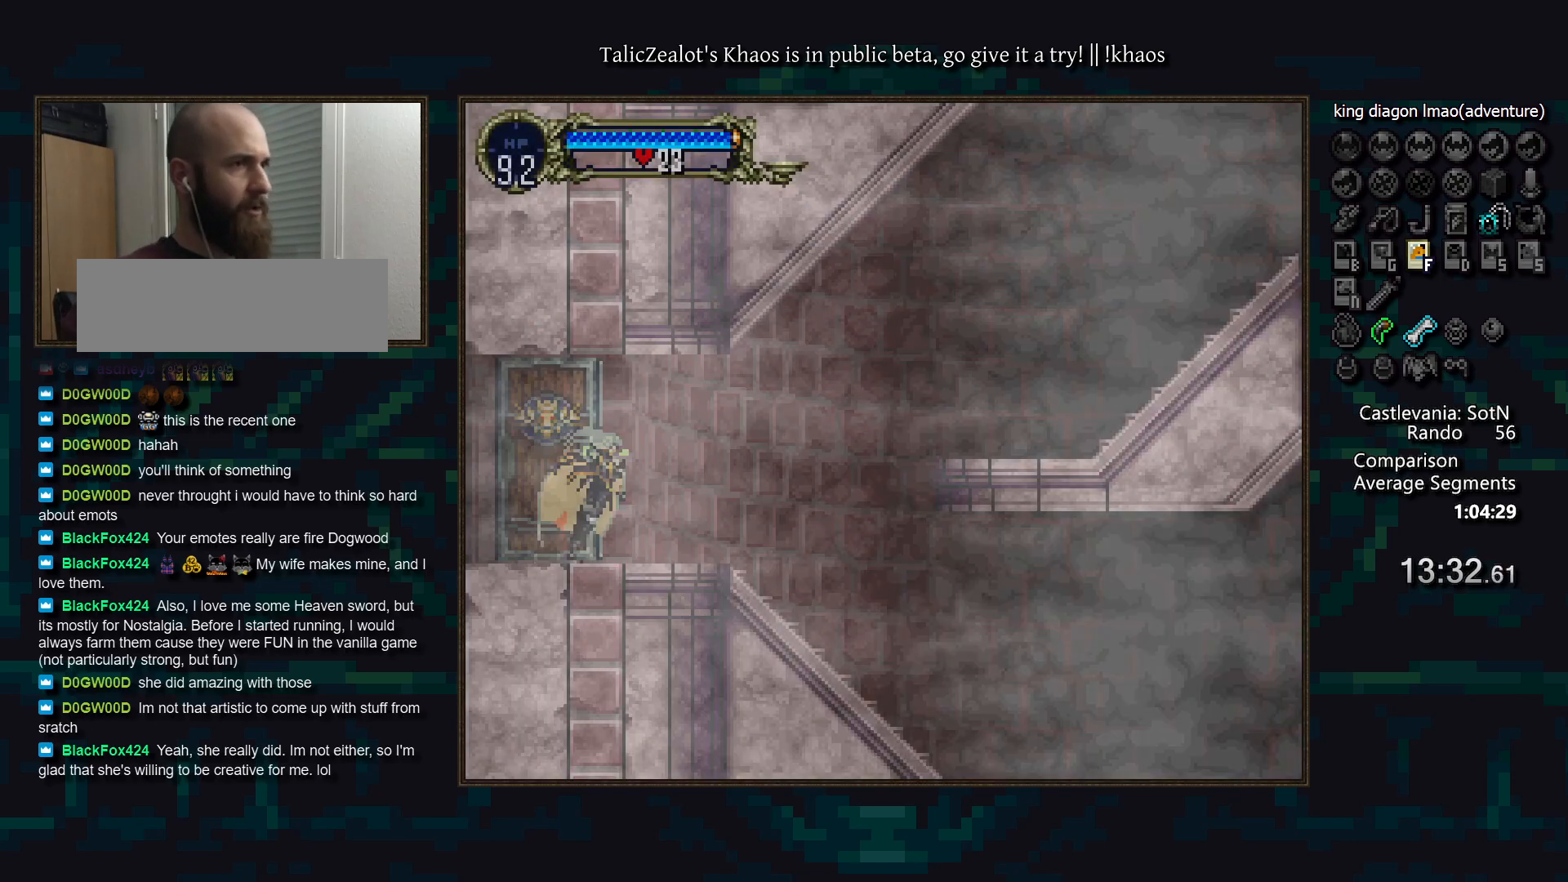
{"keys": ["right"], "events": [[300, "right", "down"]]}
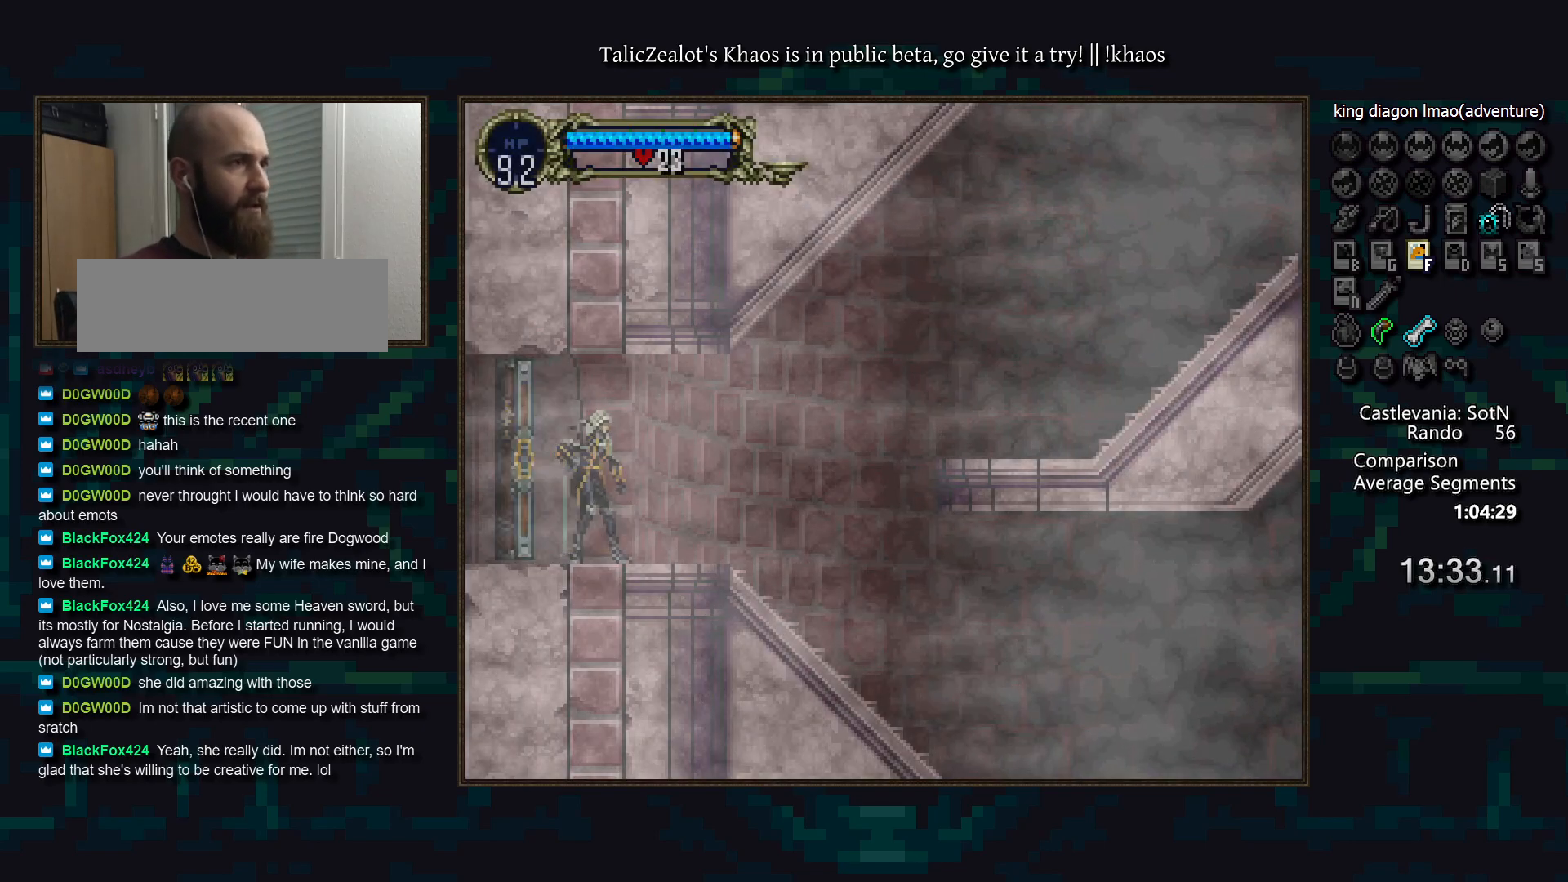
{"keys": [], "events": [[317, "left", "down"], [333, "right", "up"], [400, "a", "down"], [417, "left", "up"], [450, "a", "up"]]}
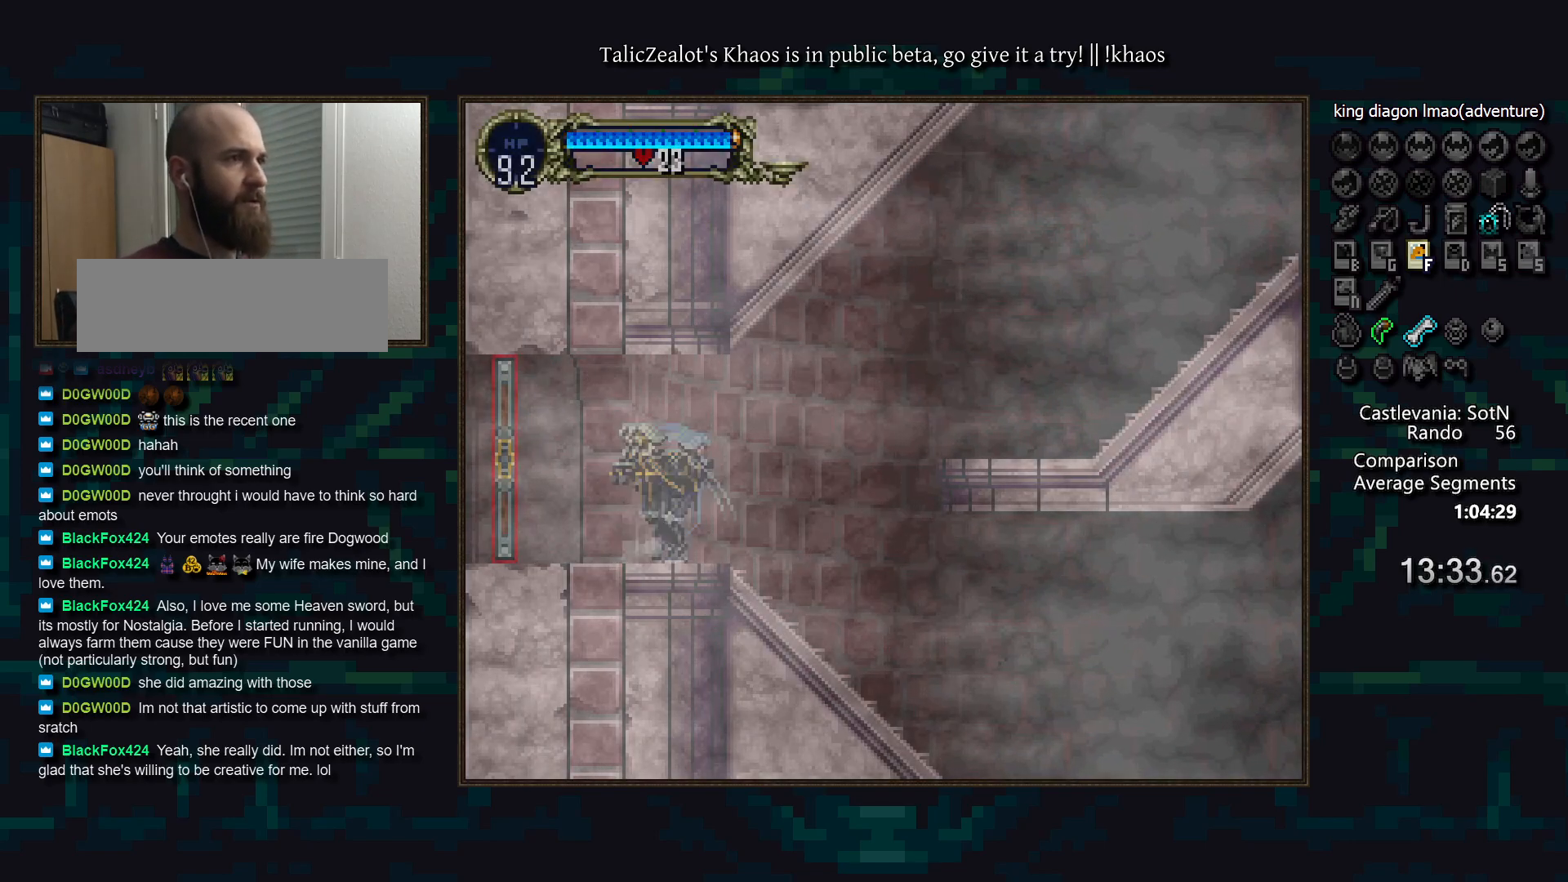
{"keys": ["right", "s"], "events": [[17, "d", "down"], [33, "a", "down"], [50, "right", "down"], [100, "a", "up"], [100, "d", "up"], [200, "s", "down"]]}
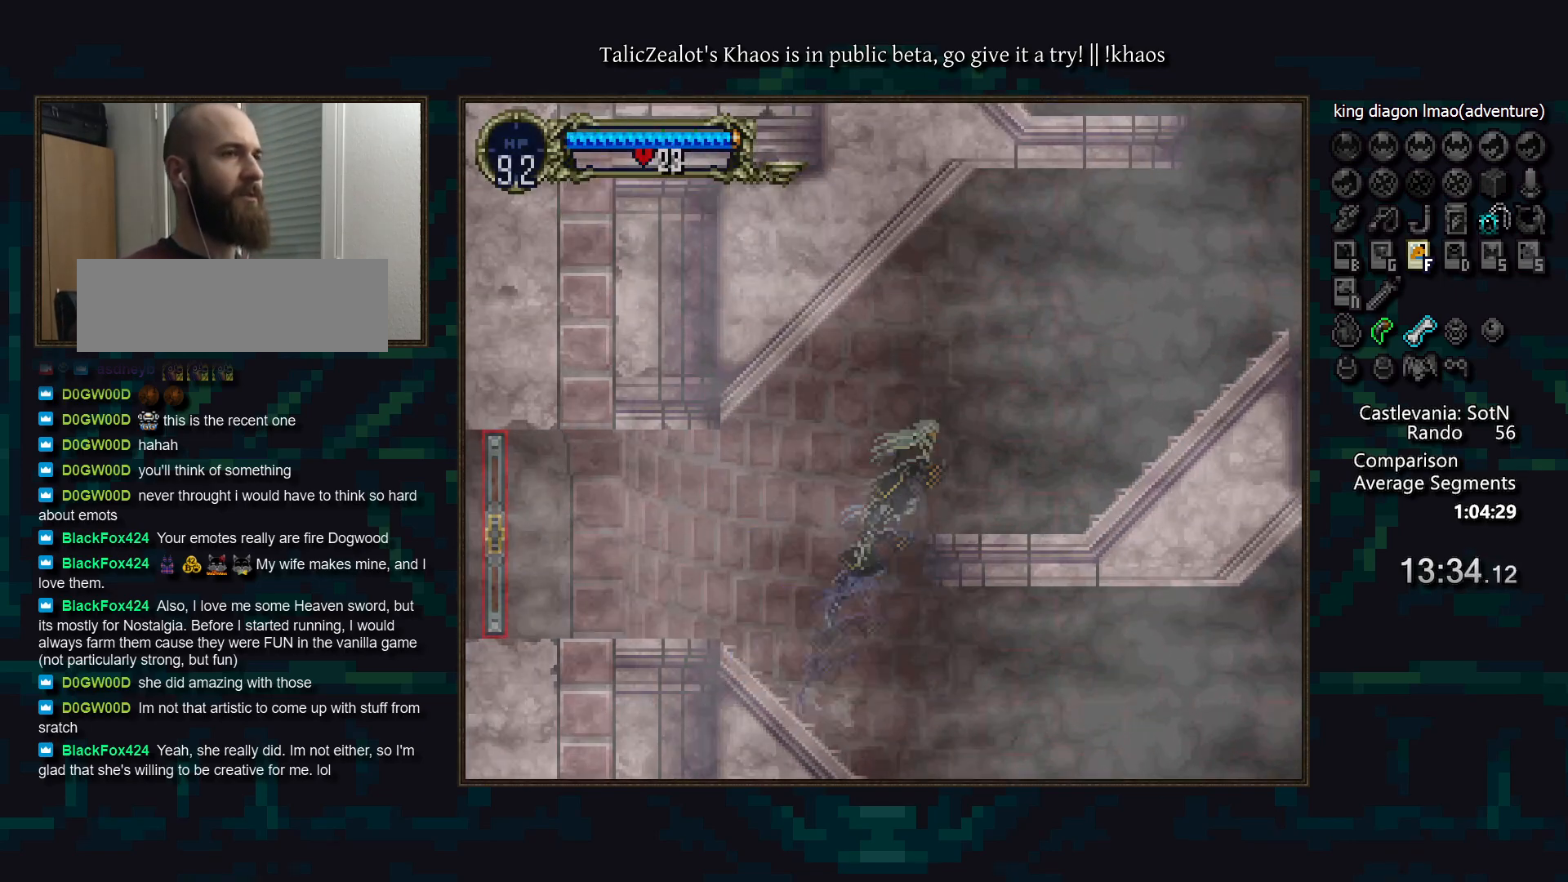
{"keys": ["d"], "events": [[50, "s", "up"], [217, "left", "down"], [267, "right", "up"], [350, "a", "down"], [367, "left", "up"], [433, "a", "up"], [483, "d", "down"]]}
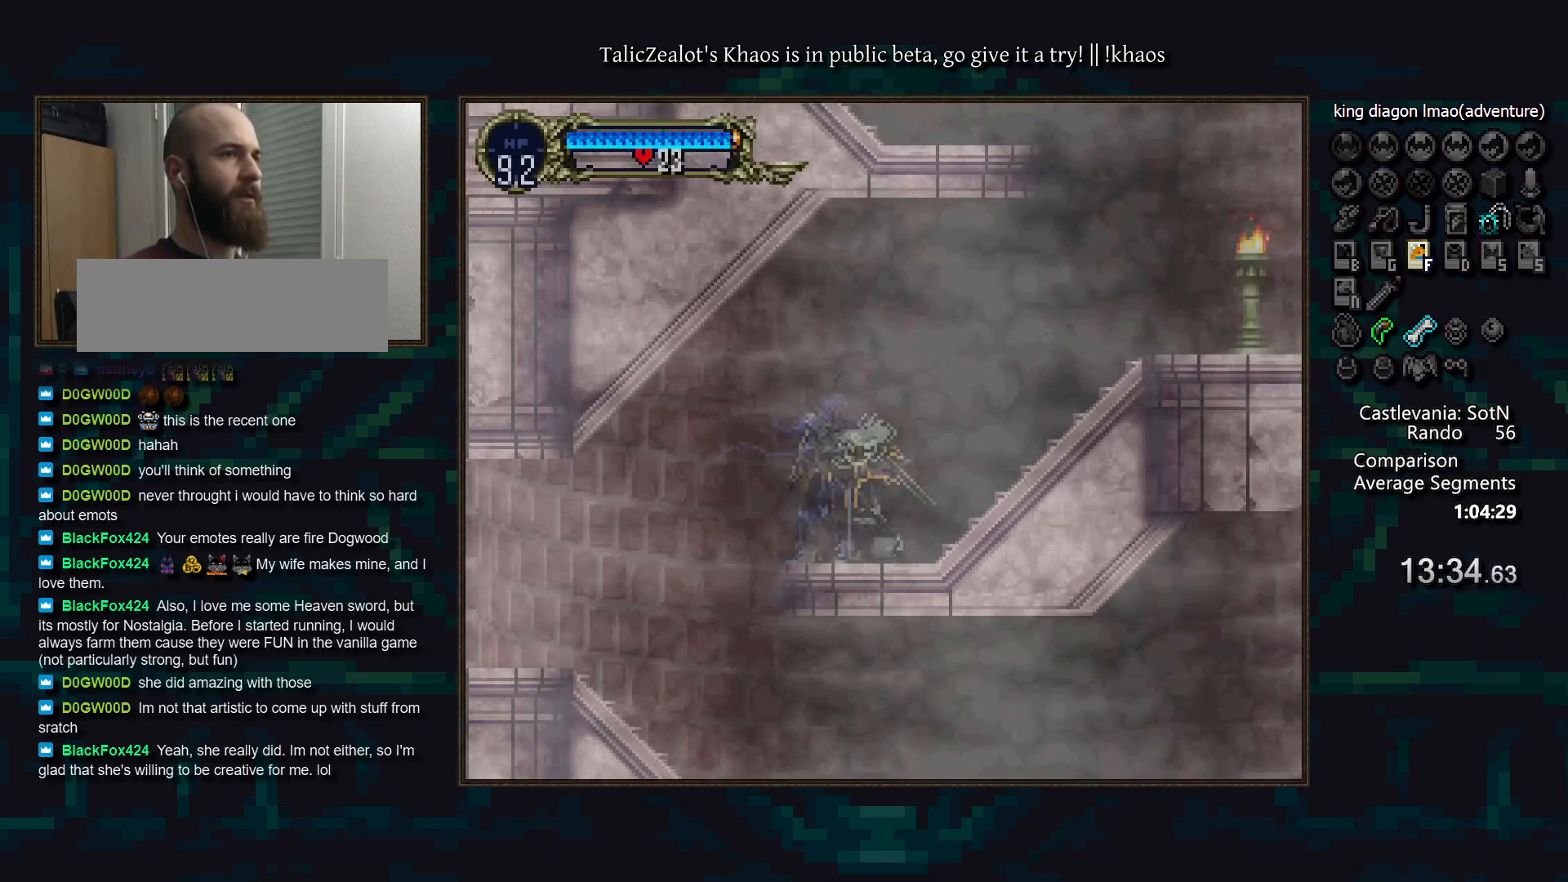
{"keys": ["d"], "events": [[17, "a", "down"], [67, "a", "up"], [100, "d", "up"], [117, "d", "down"], [150, "a", "down"], [200, "a", "up"], [233, "d", "up"], [283, "d", "down"], [317, "a", "down"], [367, "a", "up"], [367, "d", "up"], [433, "d", "down"], [483, "a", "down"], [500, "a", "up"]]}
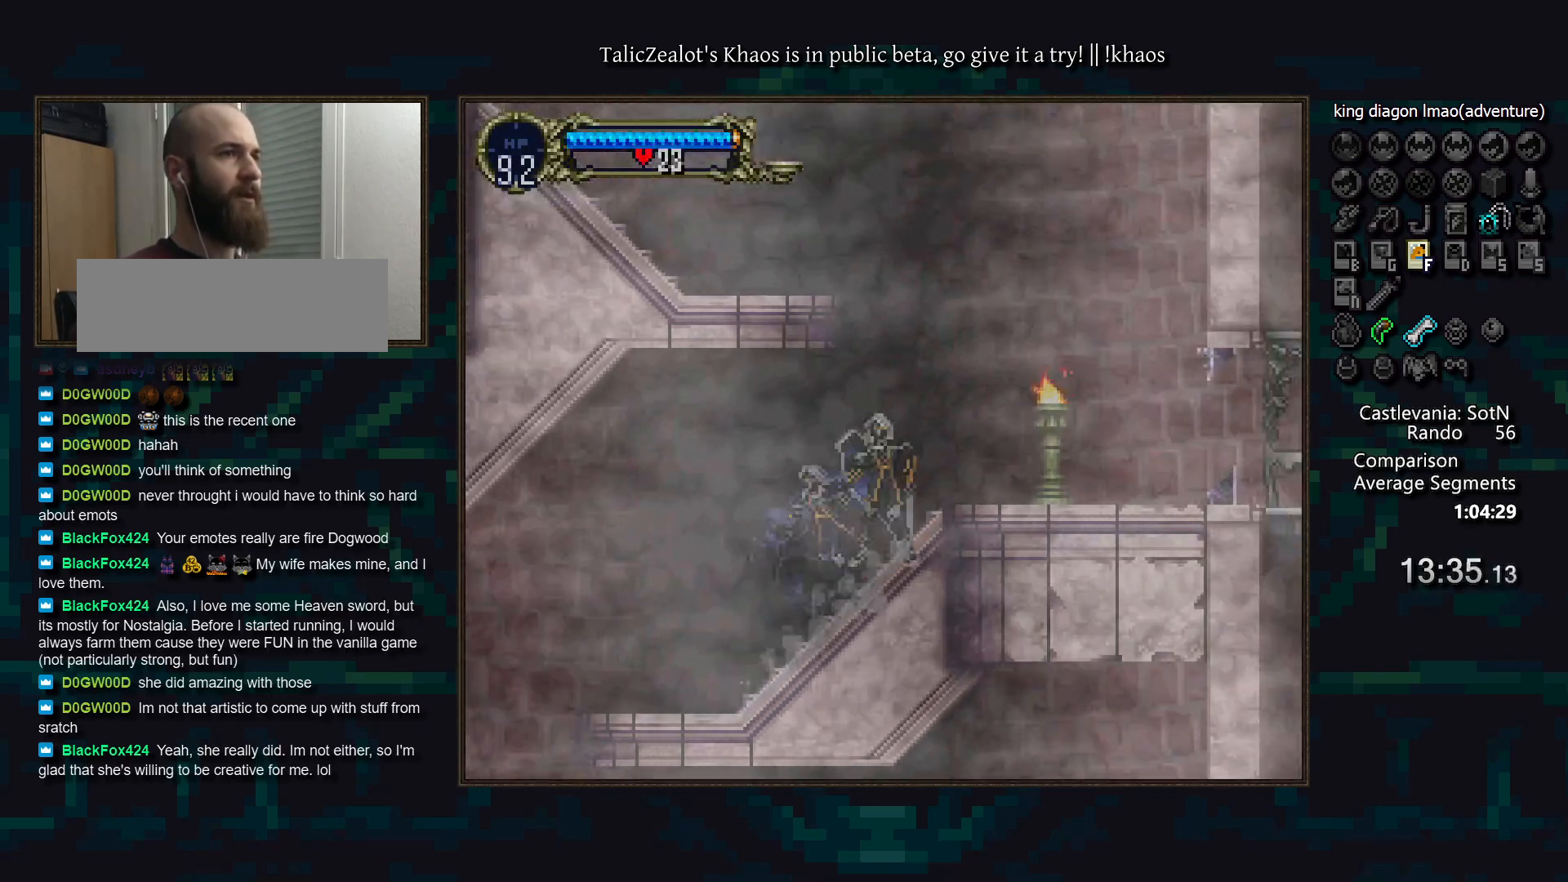
{"keys": [], "events": [[50, "d", "up"], [67, "d", "down"], [117, "a", "down"], [167, "a", "up"], [183, "d", "up"], [233, "d", "down"], [283, "a", "down"], [300, "a", "up"], [383, "a", "down"], [467, "a", "up"], [467, "d", "up"]]}
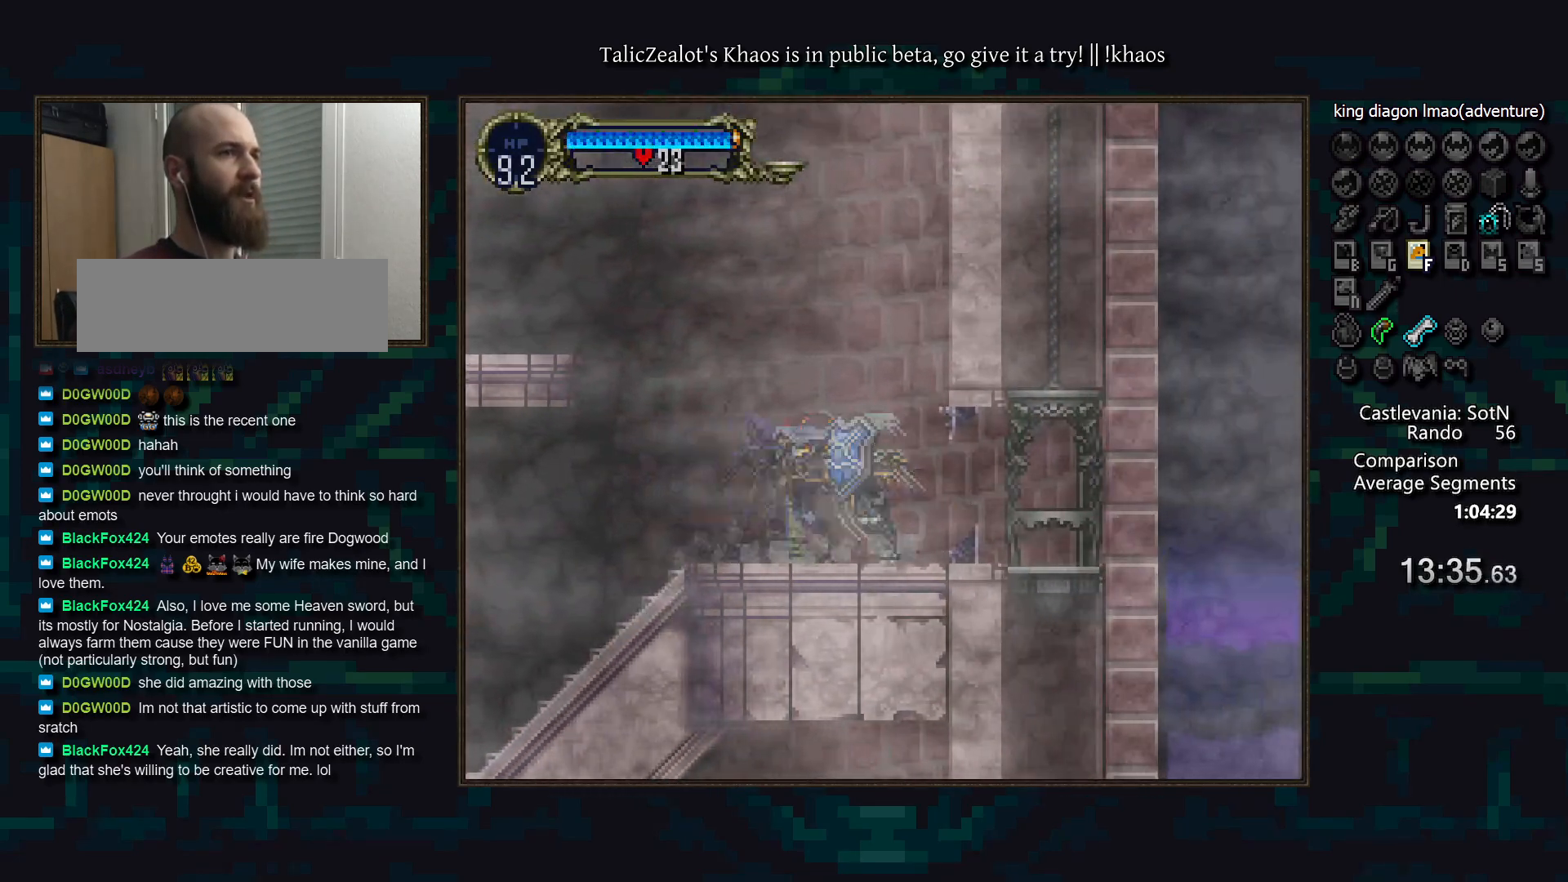
{"keys": ["up"], "events": [[33, "right", "down"], [483, "right", "up"], [483, "up", "down"]]}
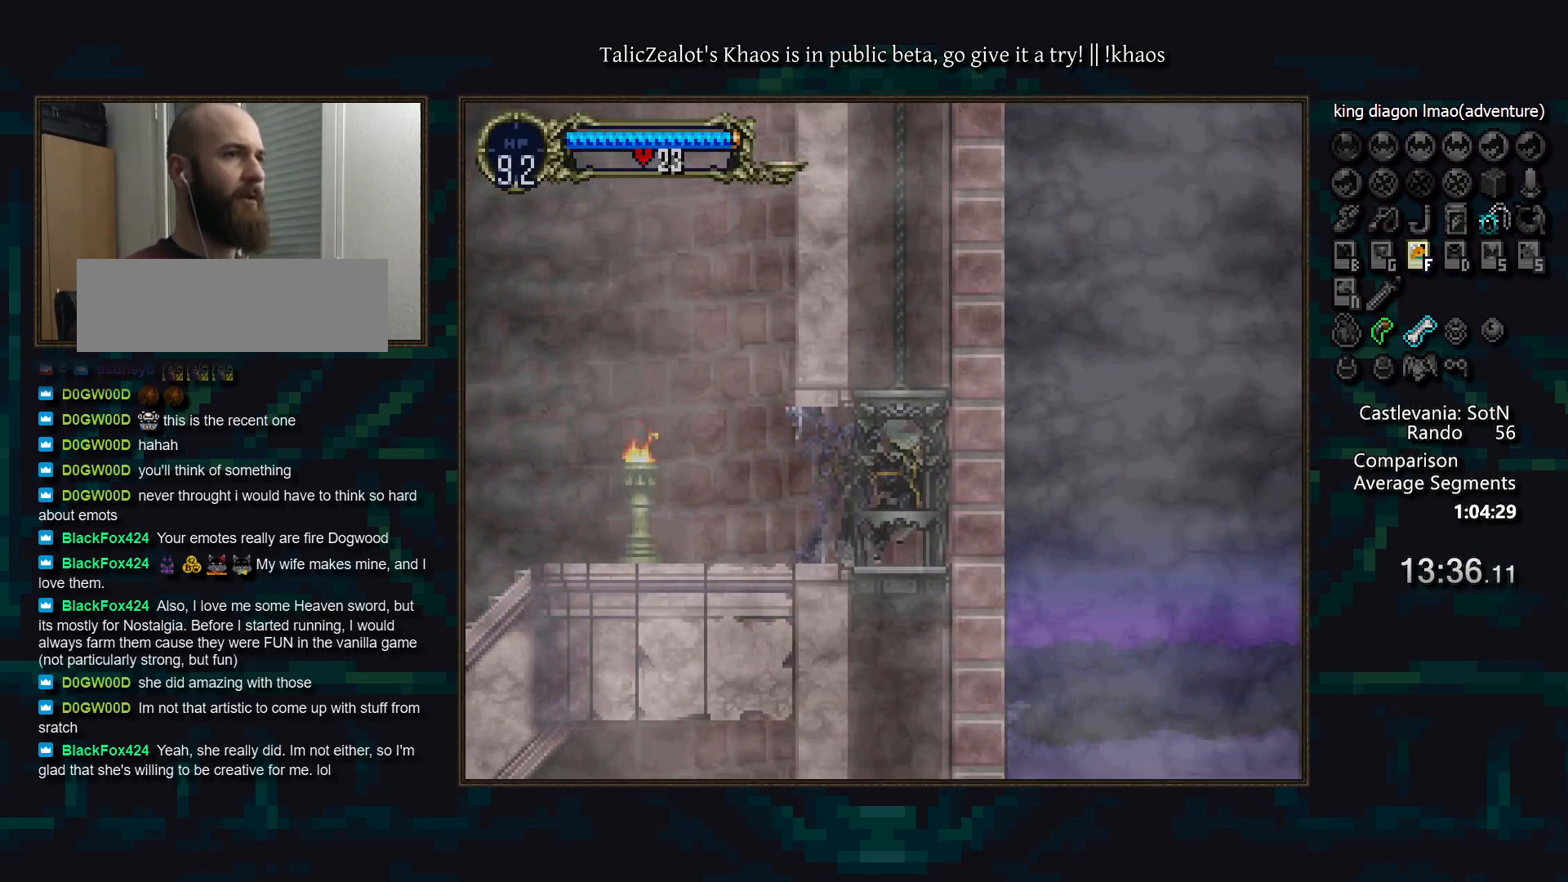
{"keys": [], "events": [[67, "up", "up"]]}
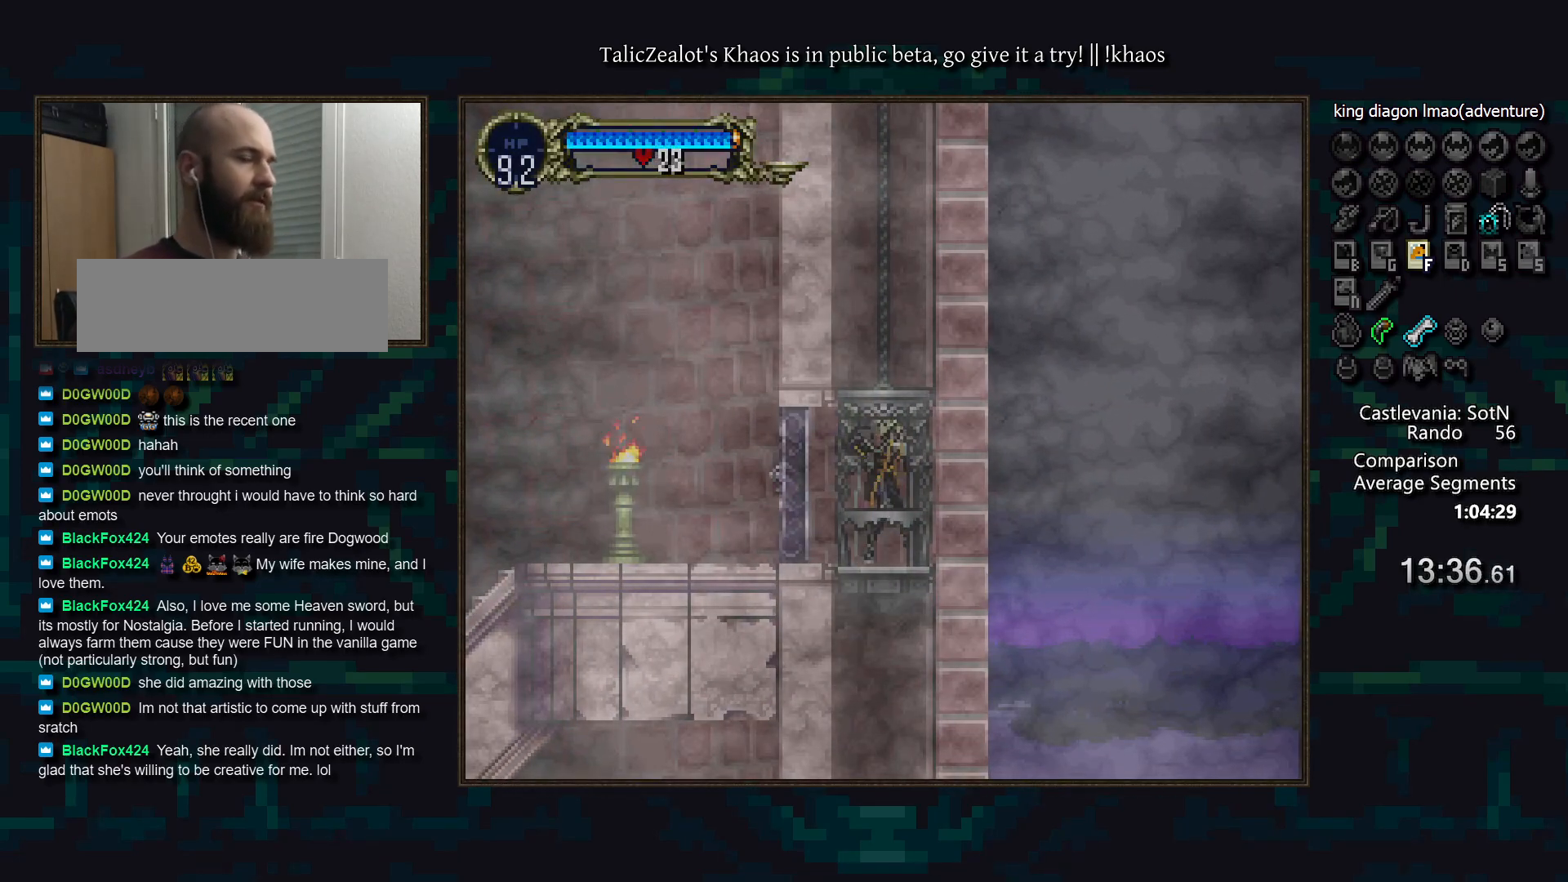
{"keys": [], "events": []}
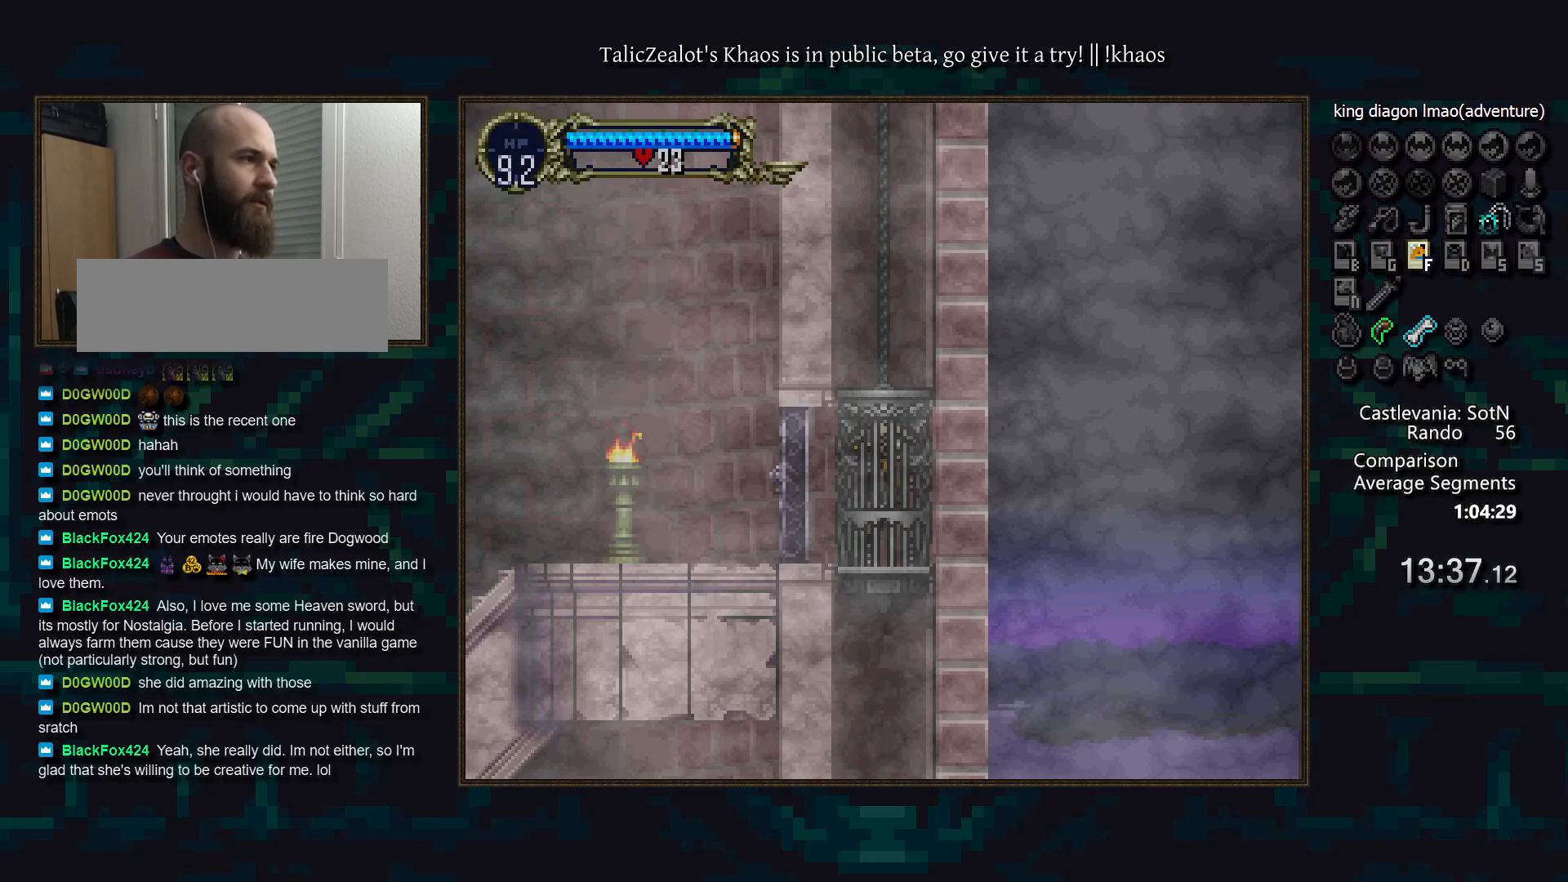
{"keys": [], "events": []}
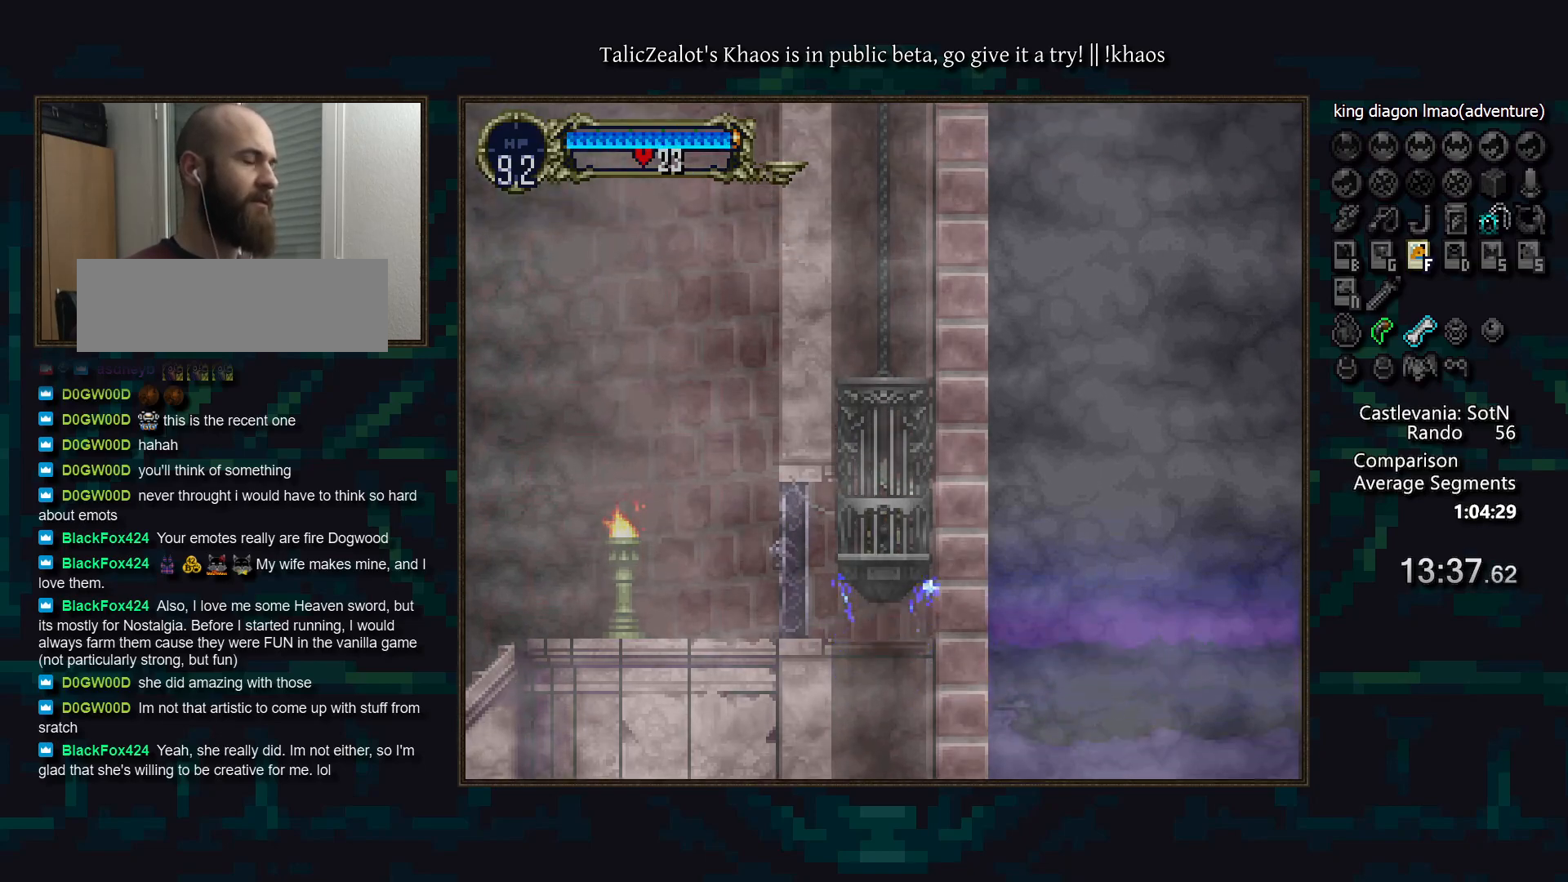
{"keys": [], "events": []}
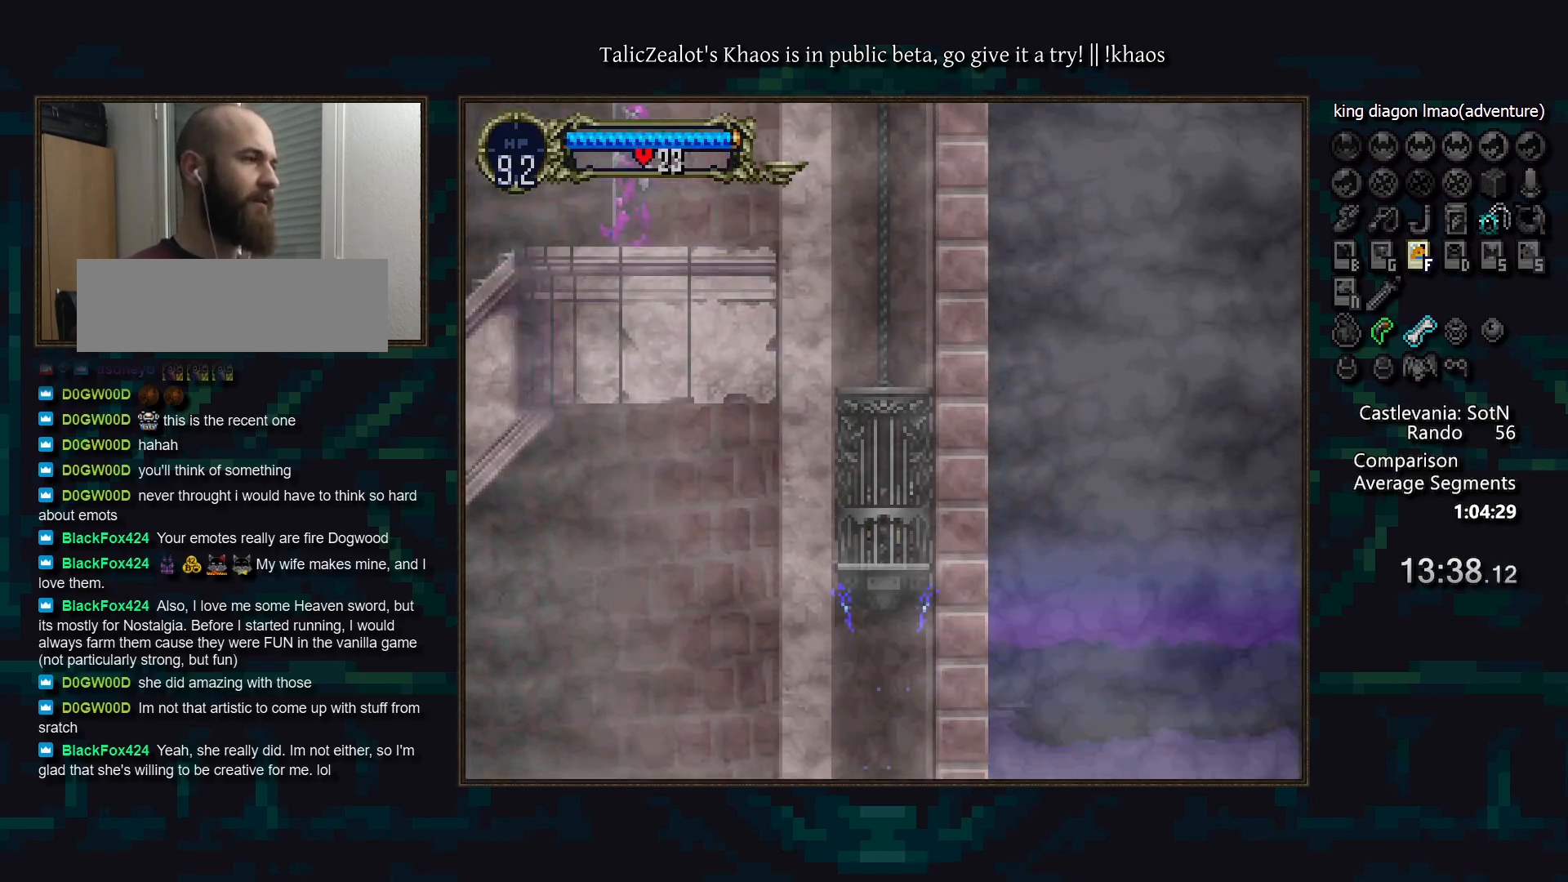
{"keys": [], "events": []}
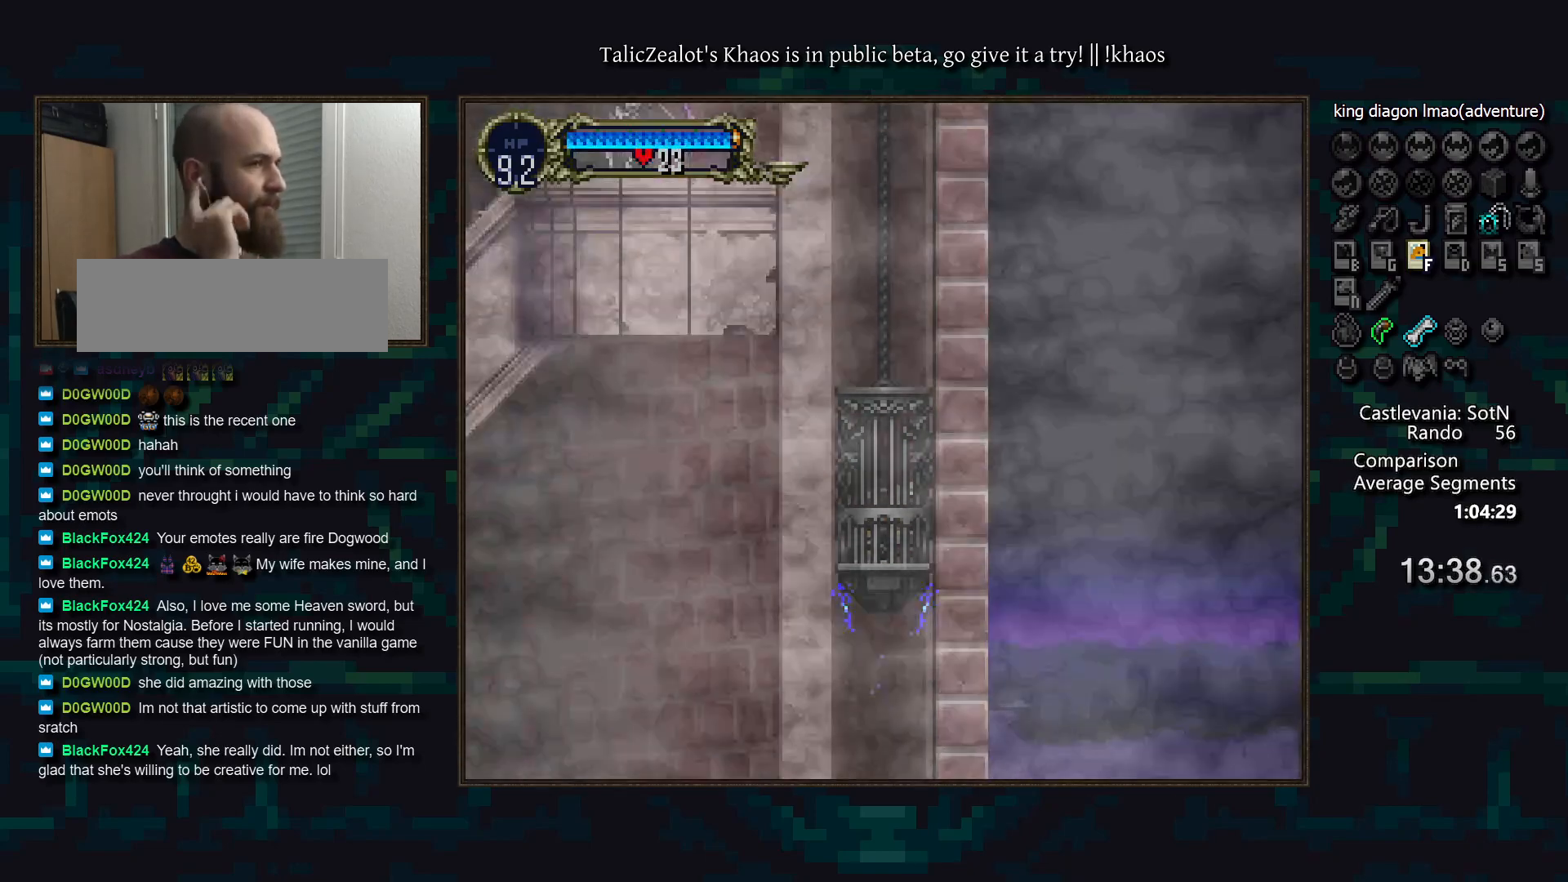
{"keys": [], "events": []}
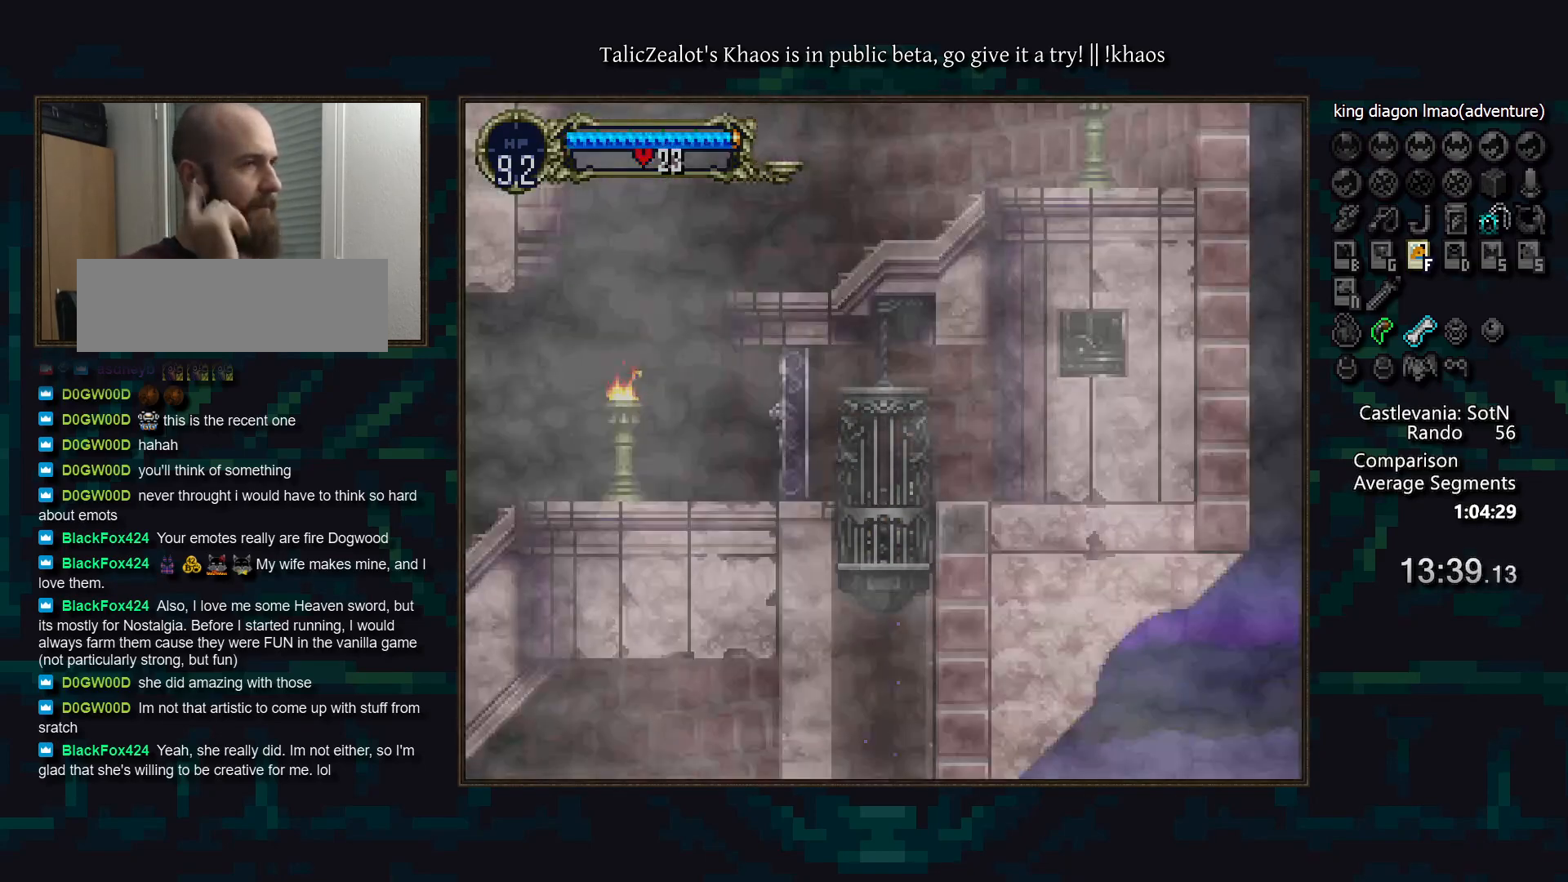
{"keys": [], "events": []}
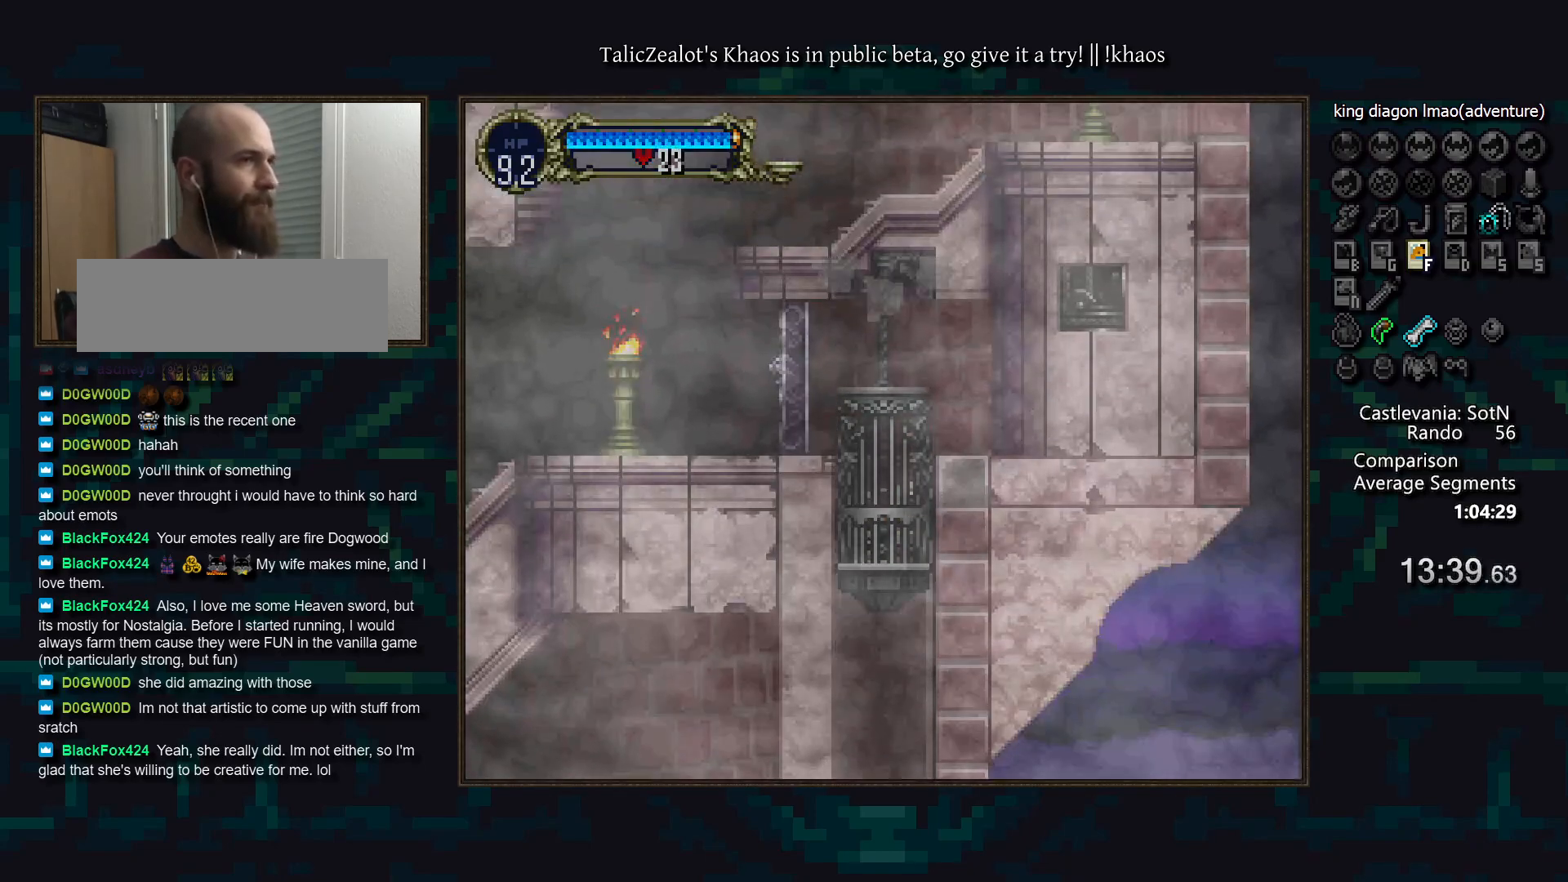
{"keys": [], "events": []}
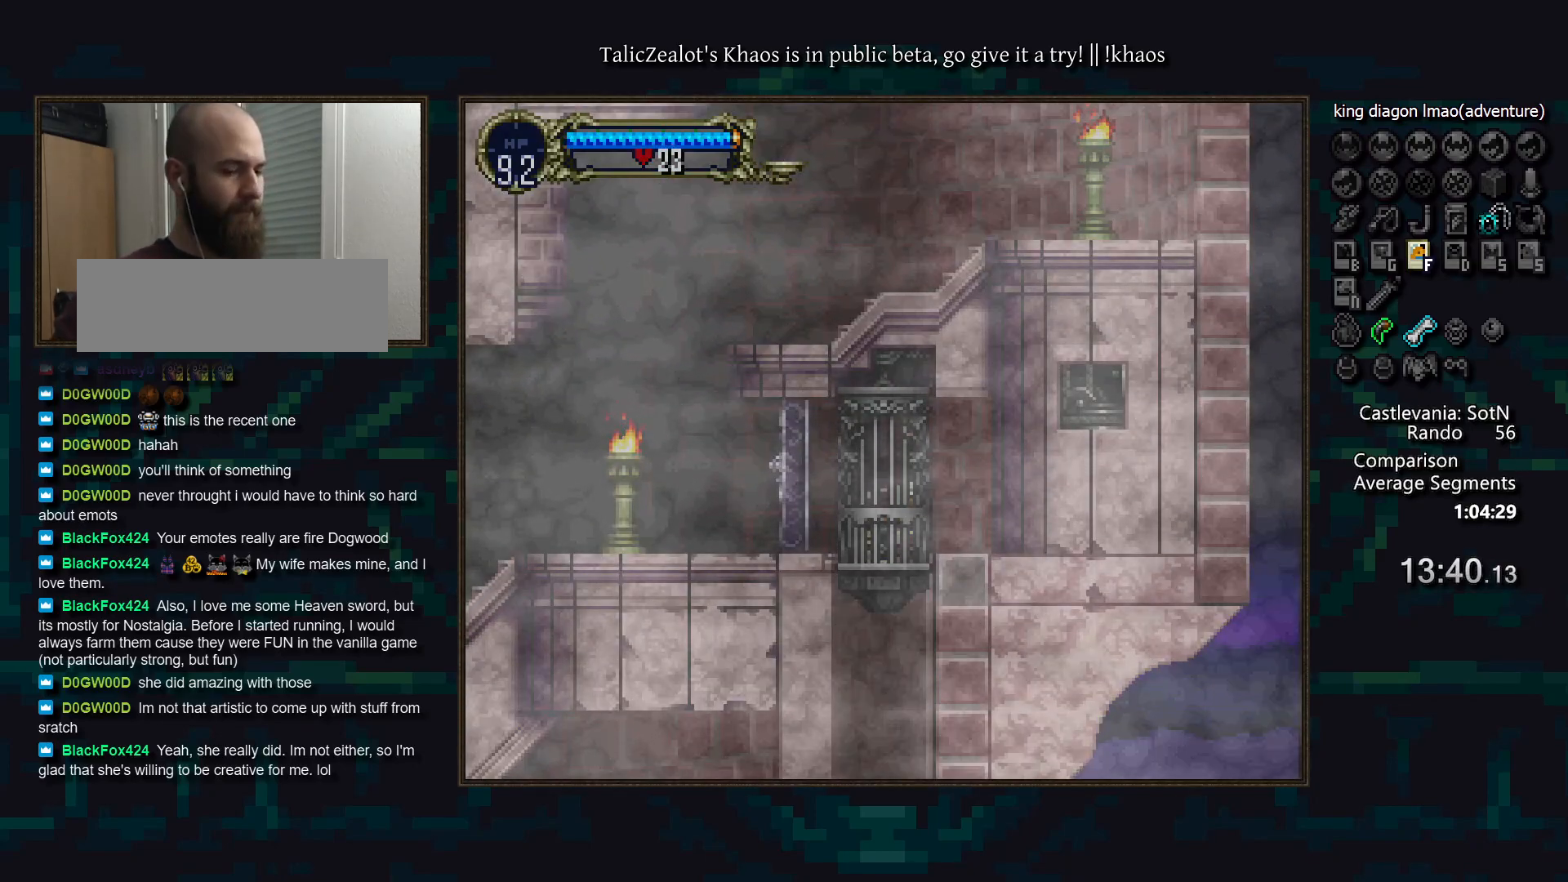
{"keys": ["left"], "events": [[433, "left", "down"]]}
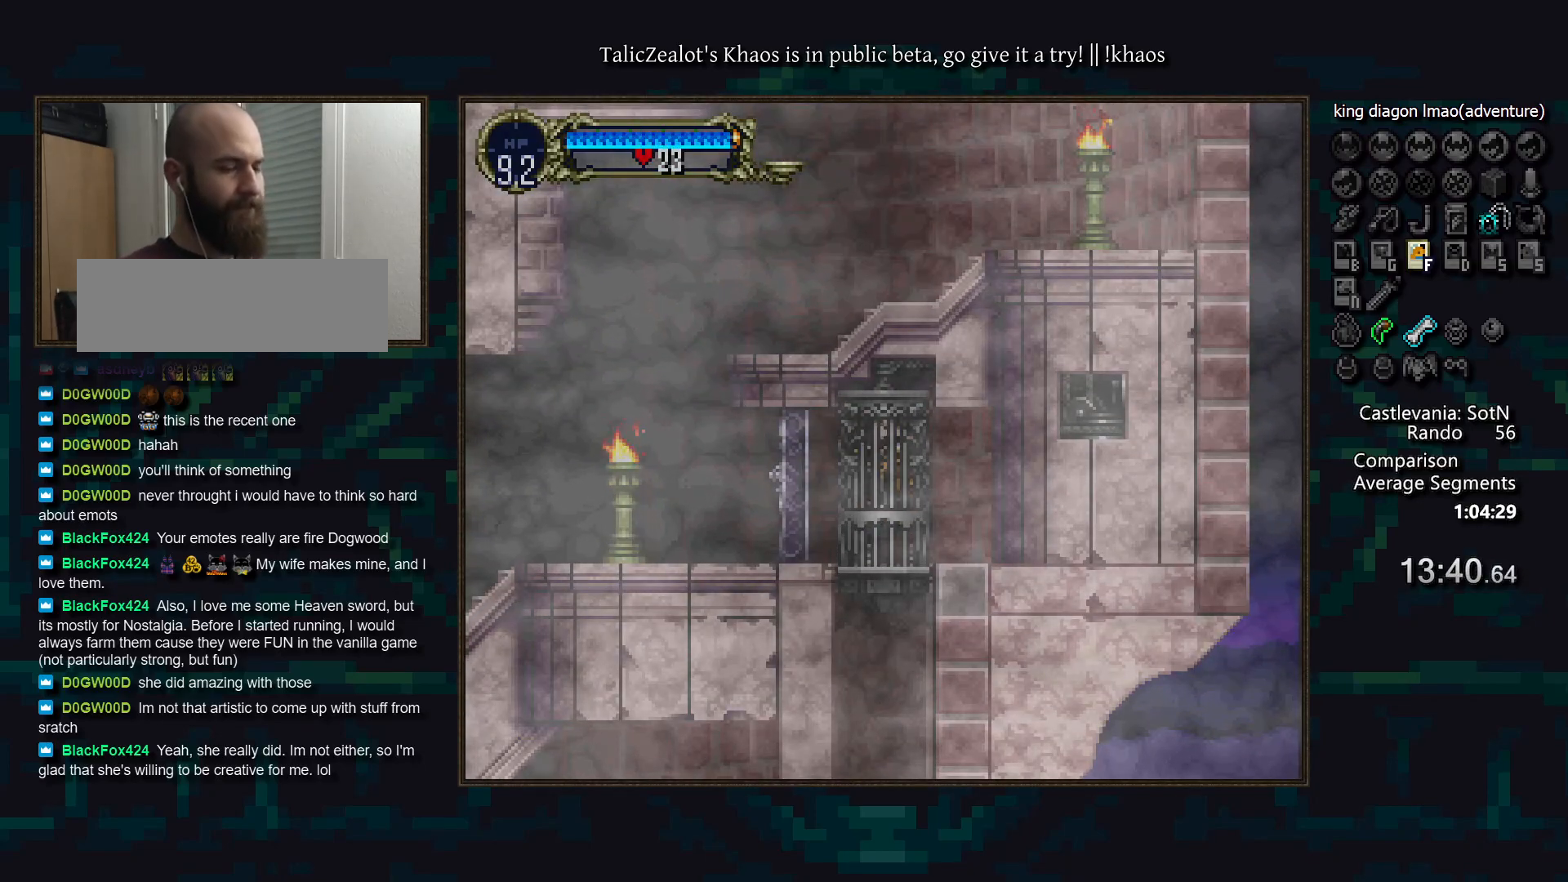
{"keys": ["left"], "events": []}
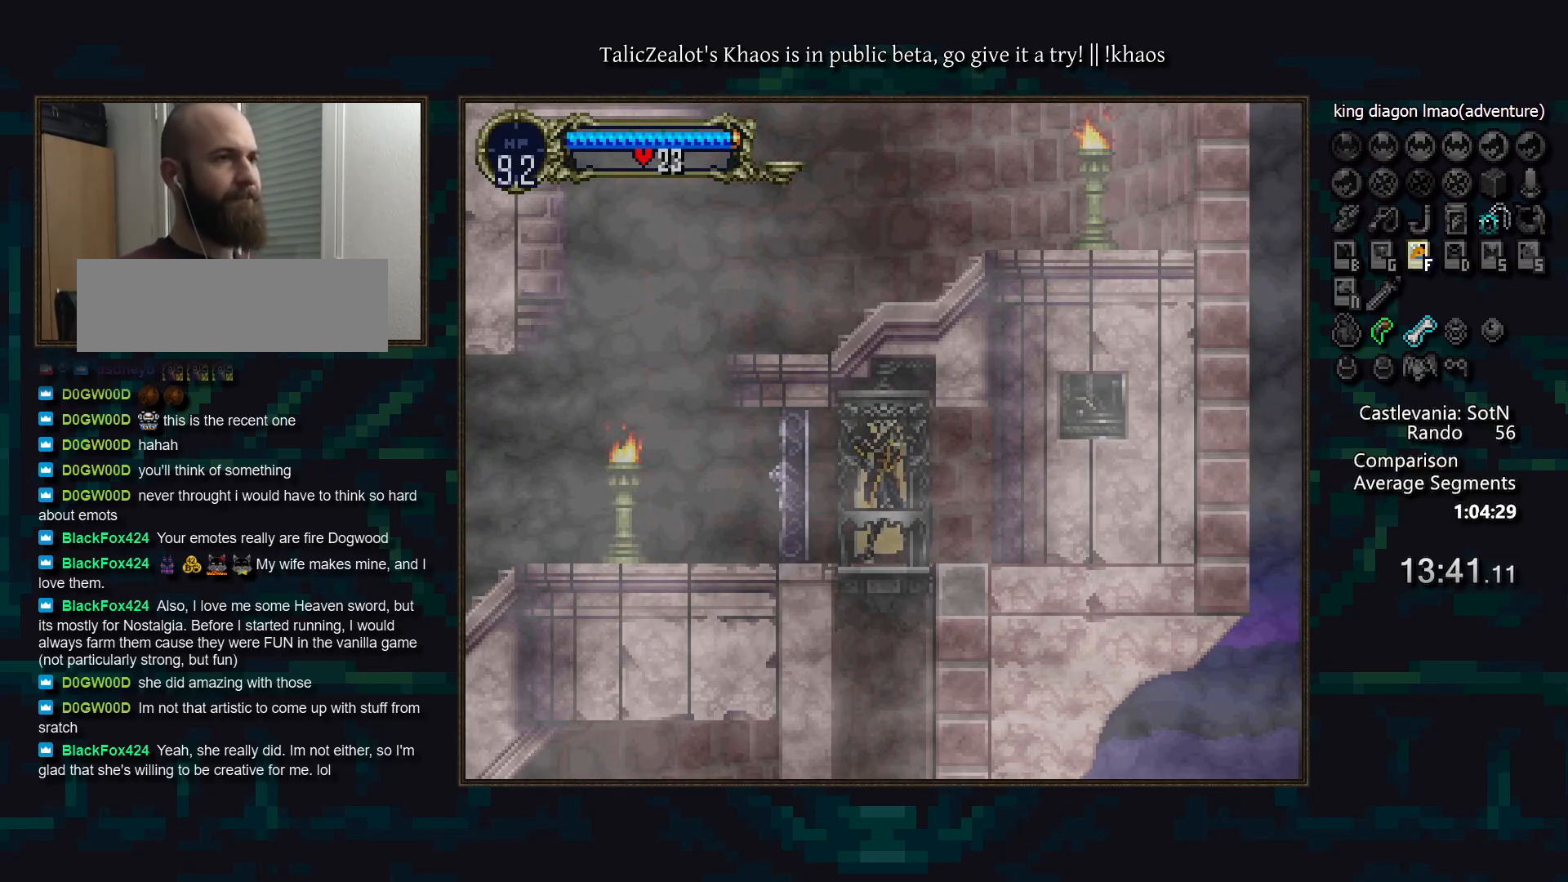
{"keys": ["d"], "events": [[267, "right", "down"], [350, "left", "up"], [383, "a", "down"], [417, "right", "up"], [467, "a", "up"], [500, "d", "down"]]}
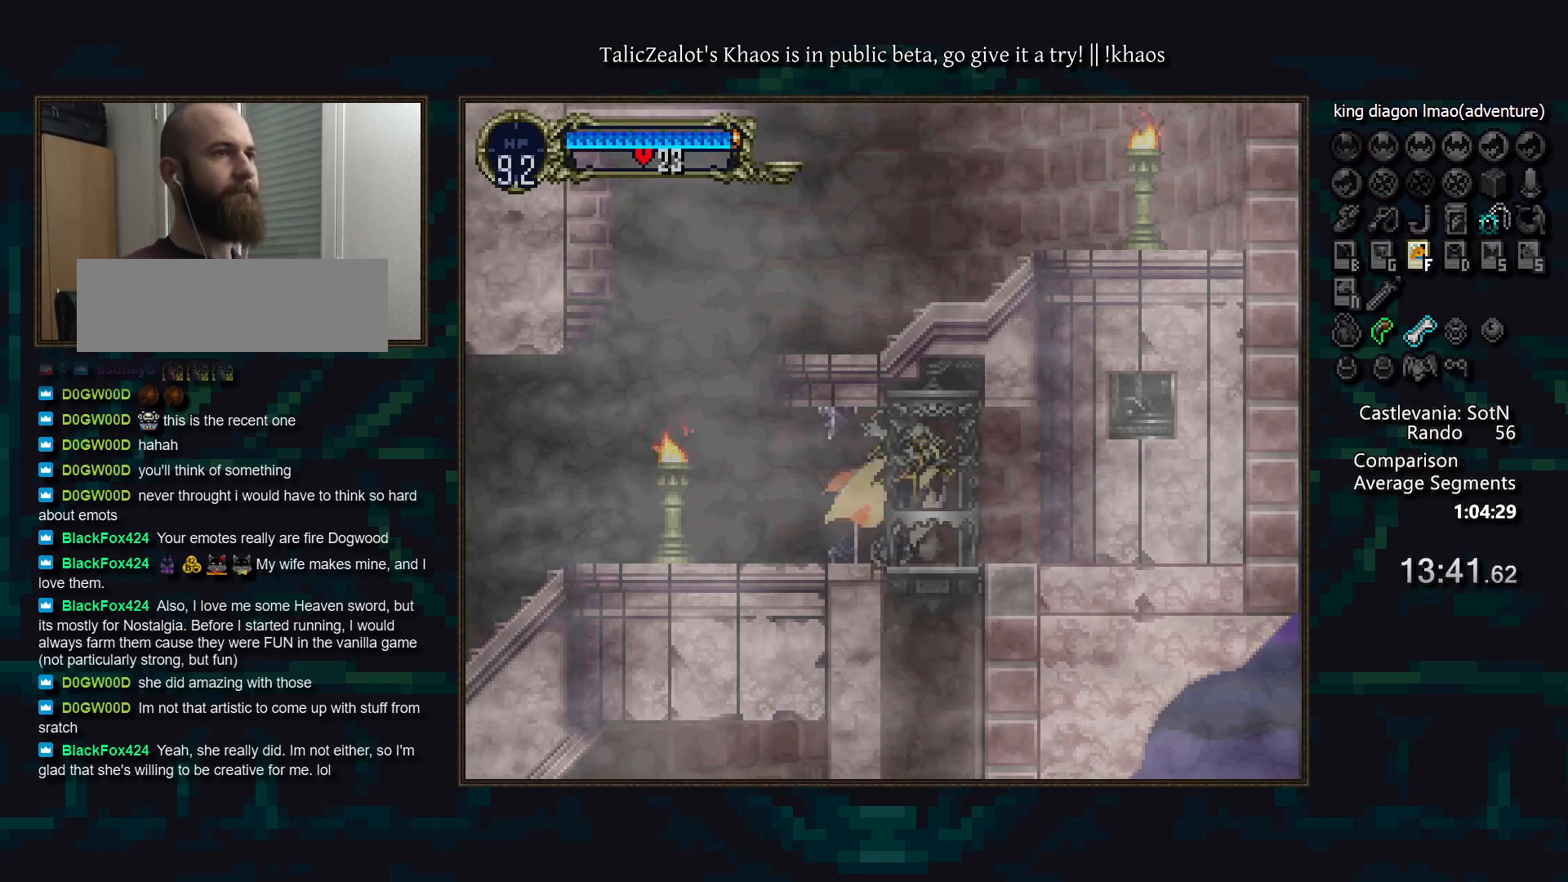
{"keys": ["right", "s"], "events": [[33, "a", "down"], [100, "a", "up"], [100, "d", "up"], [183, "s", "down"], [250, "right", "down"]]}
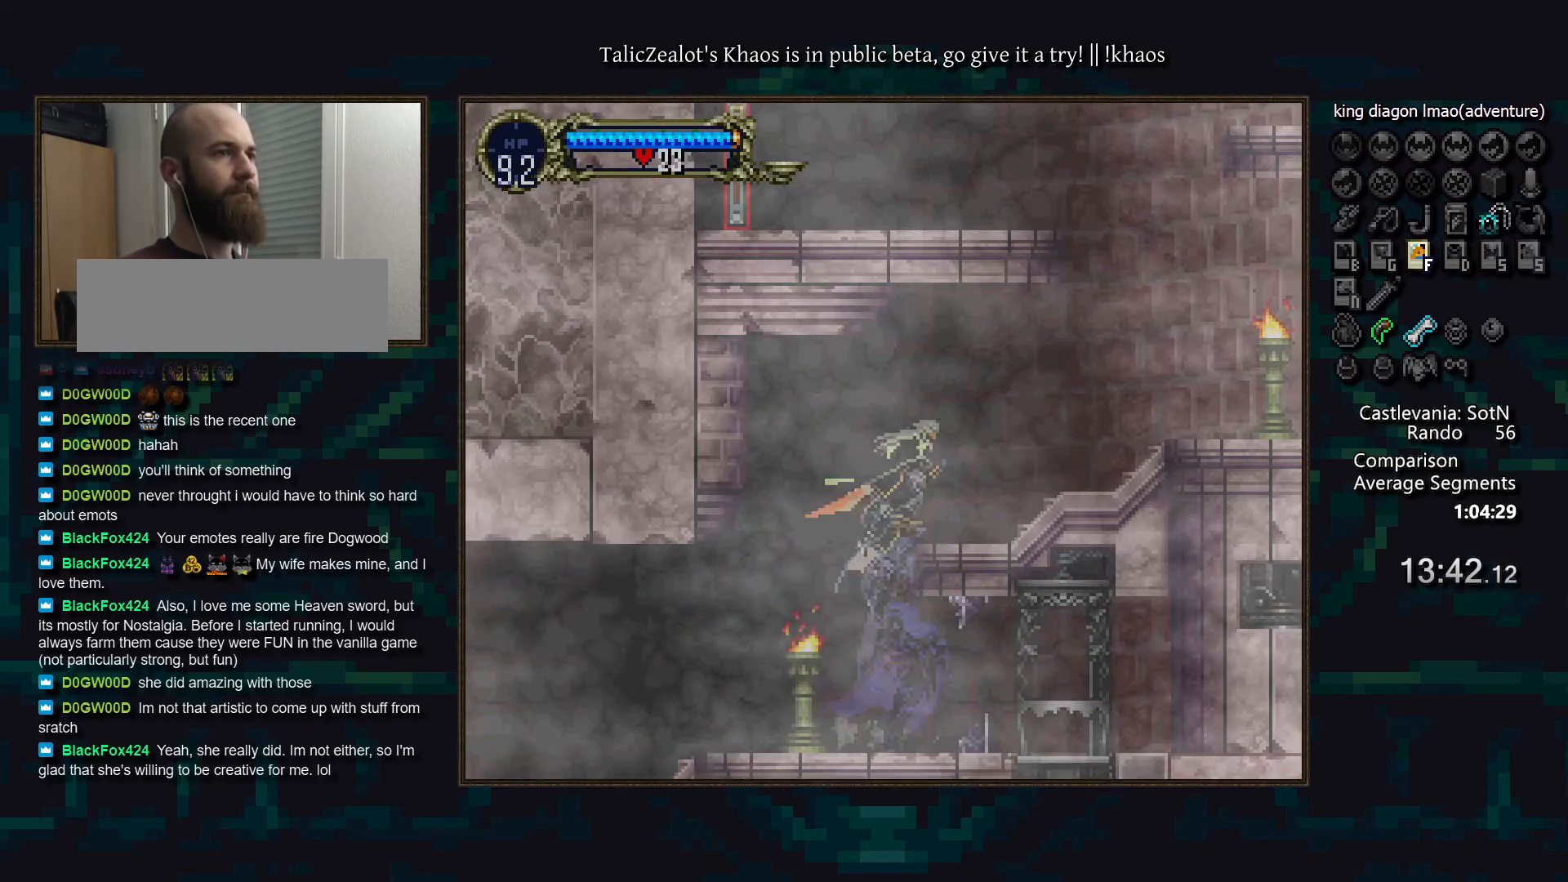
{"keys": ["a", "d"], "events": [[33, "s", "up"], [183, "left", "down"], [200, "right", "up"], [283, "a", "down"], [317, "left", "up"], [367, "a", "up"], [400, "d", "down"], [483, "a", "down"]]}
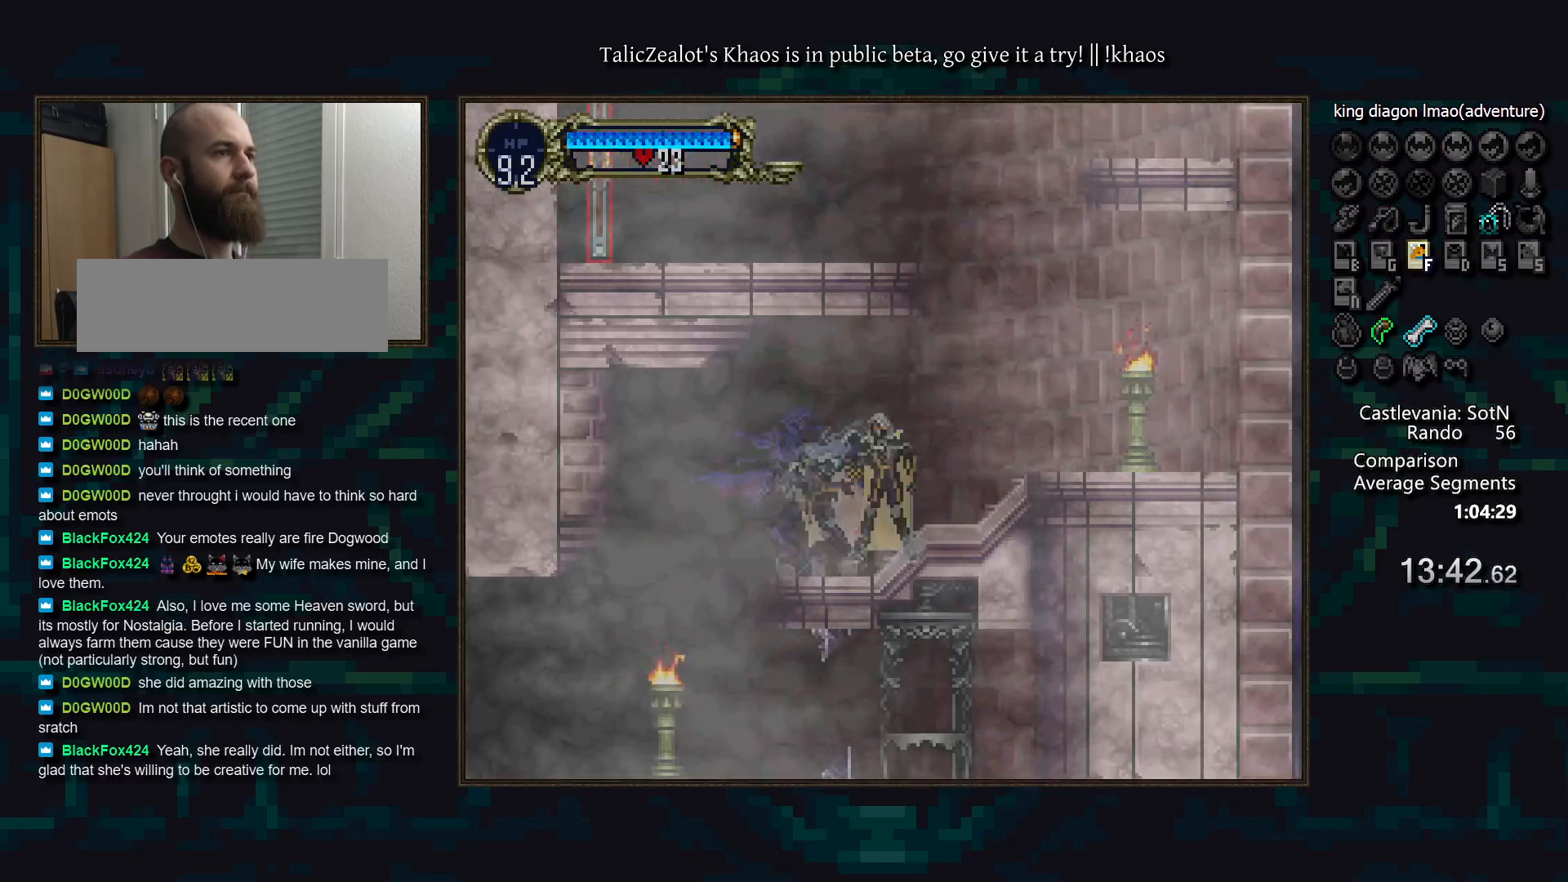
{"keys": ["left", "s"], "events": [[17, "d", "up"], [83, "a", "up"], [83, "d", "down"], [133, "a", "down"], [200, "d", "up"], [217, "a", "up"], [317, "s", "down"], [417, "left", "down"]]}
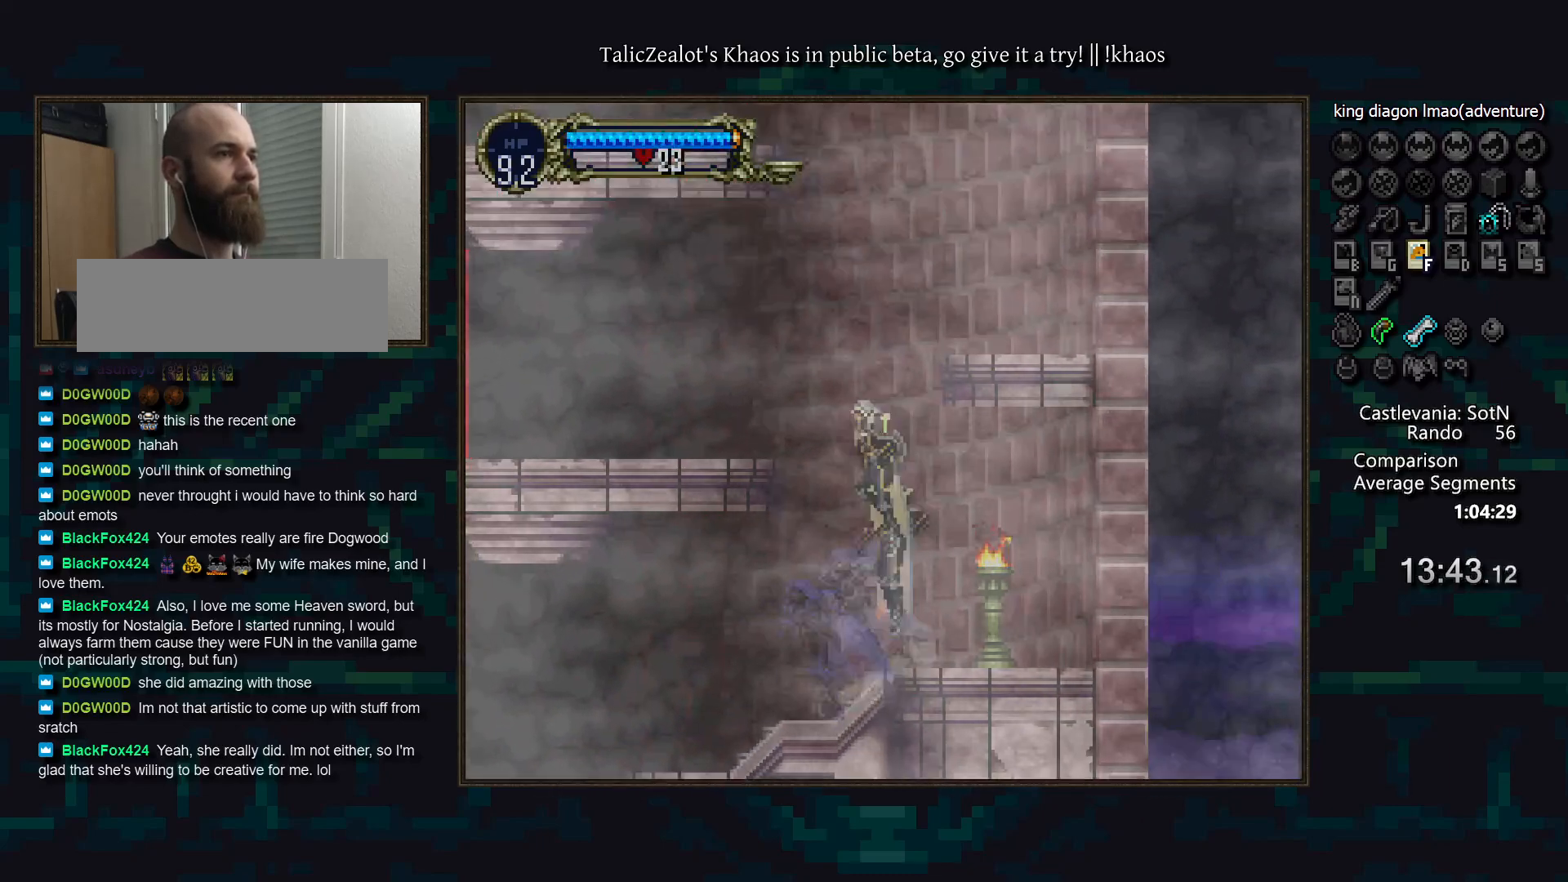
{"keys": ["right", "s"], "events": [[167, "s", "up"], [300, "left", "up"], [400, "right", "down"], [483, "s", "down"]]}
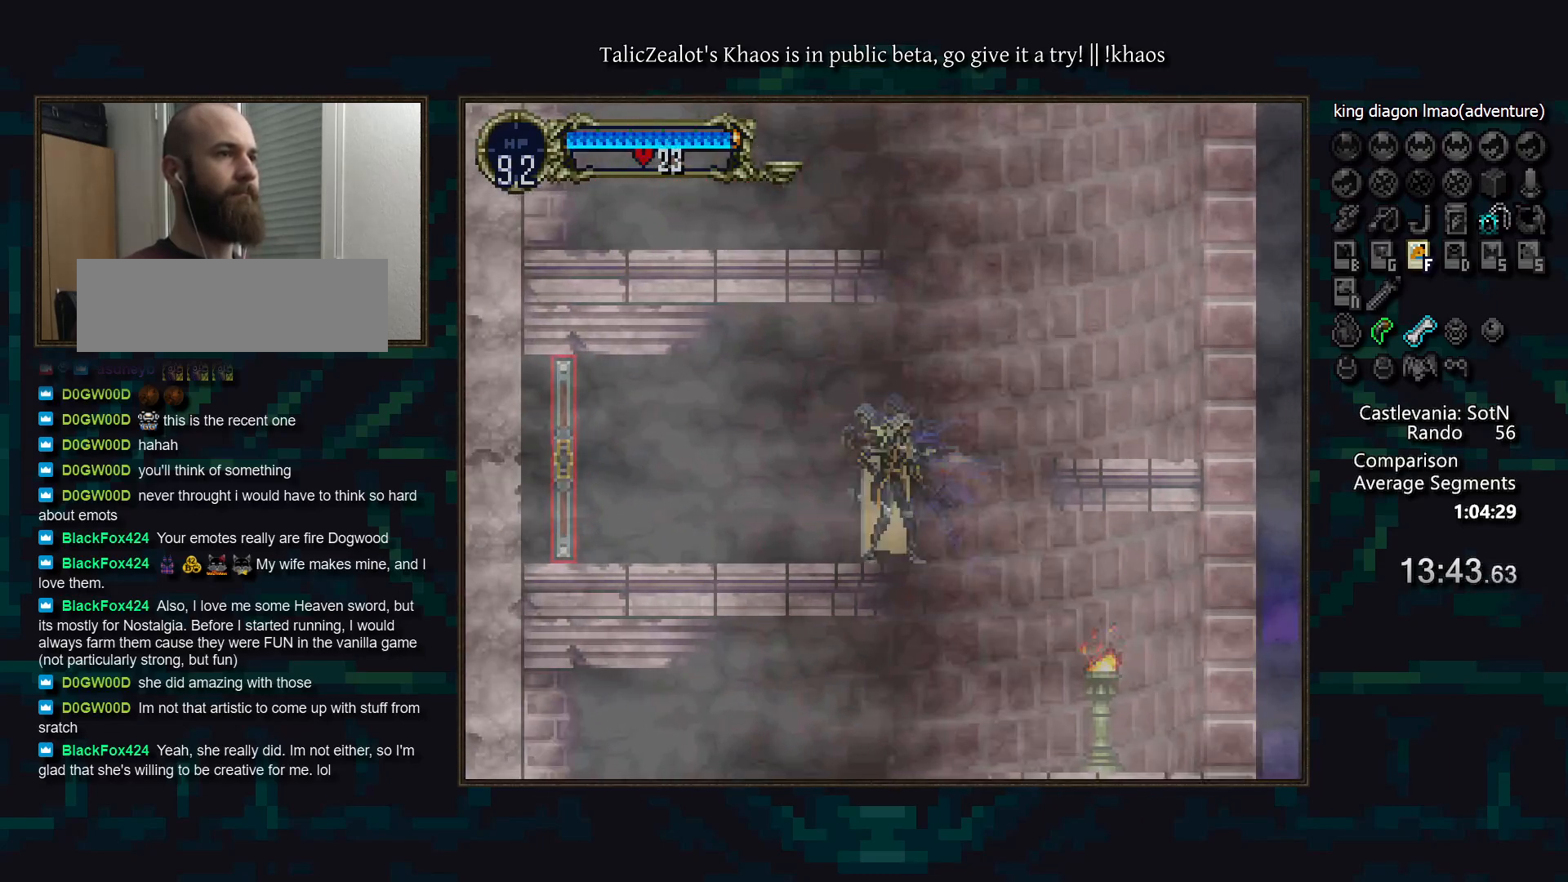
{"keys": [], "events": [[183, "s", "up"], [500, "right", "up"]]}
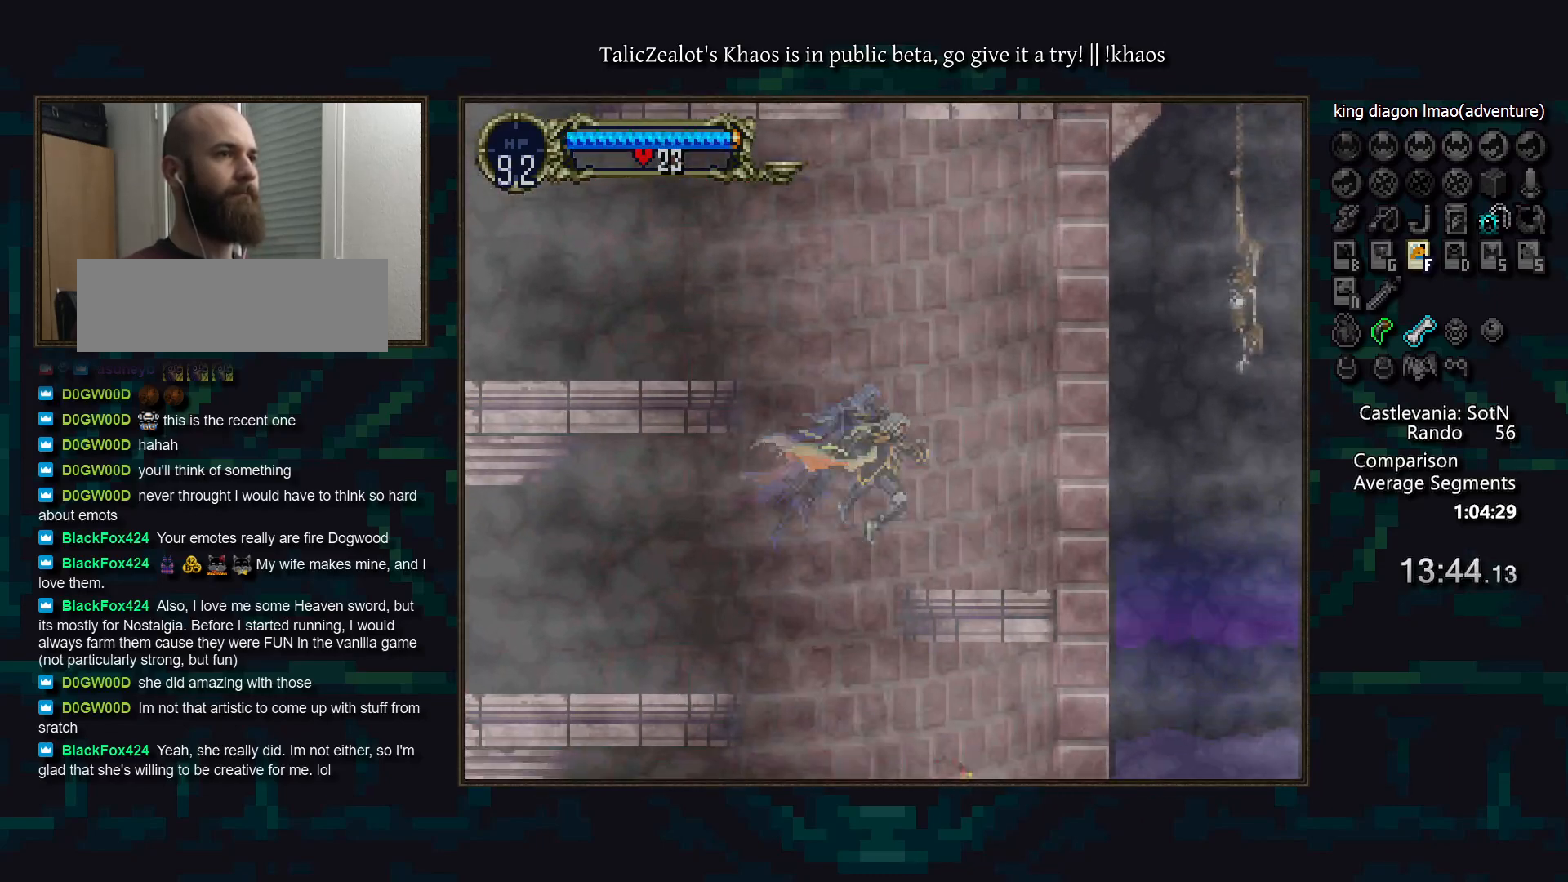
{"keys": ["left", "s"], "events": [[67, "left", "down"], [100, "s", "down"]]}
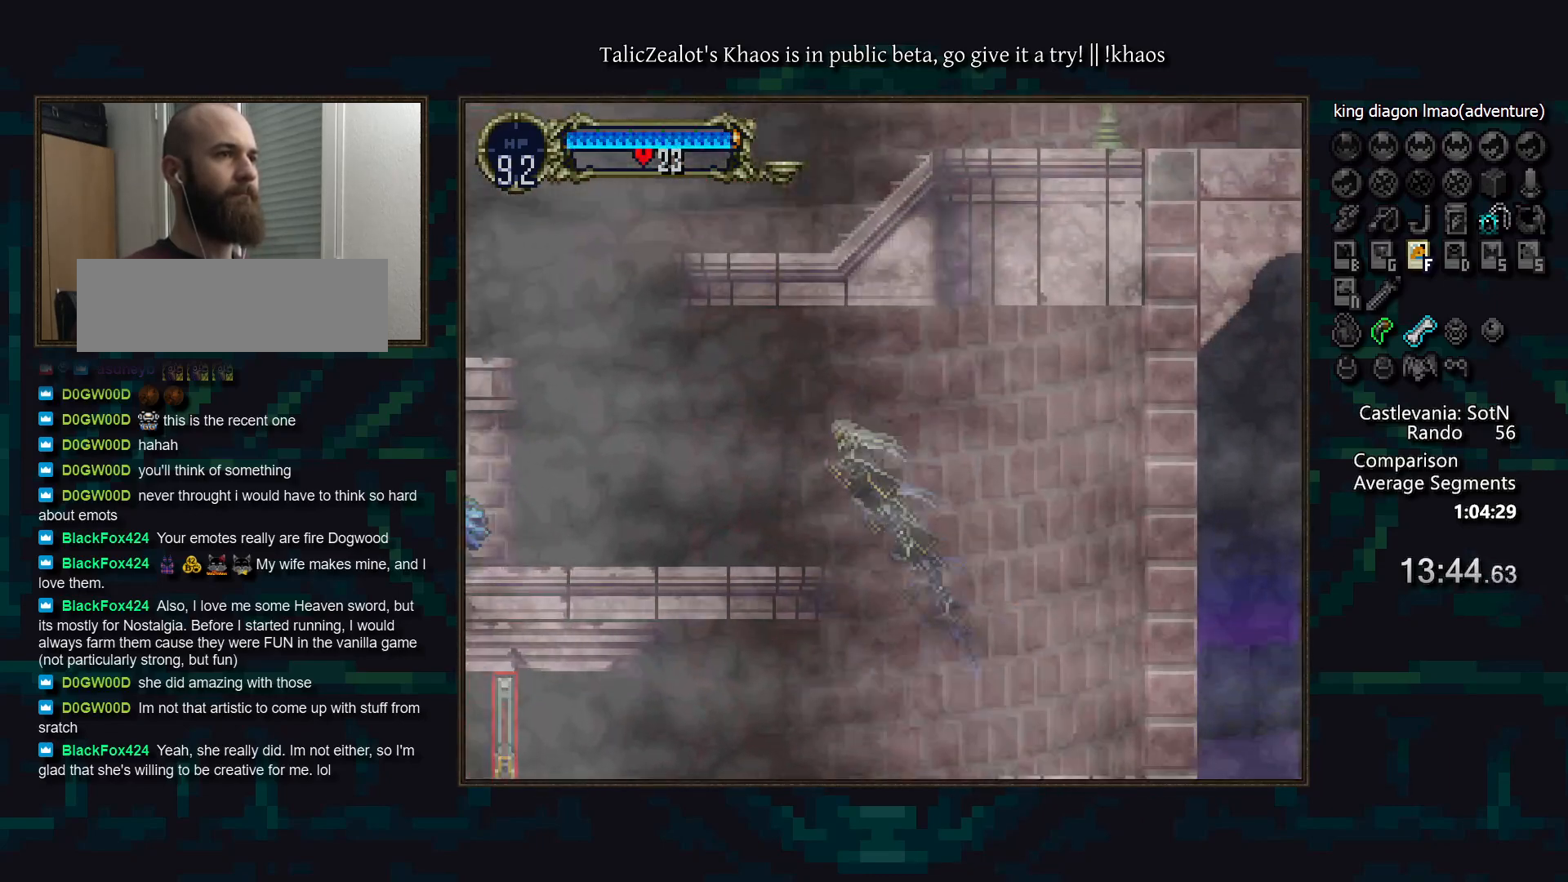
{"keys": ["down", "left"], "events": [[100, "s", "up"], [383, "s", "down"], [433, "down", "down"], [433, "s", "up"]]}